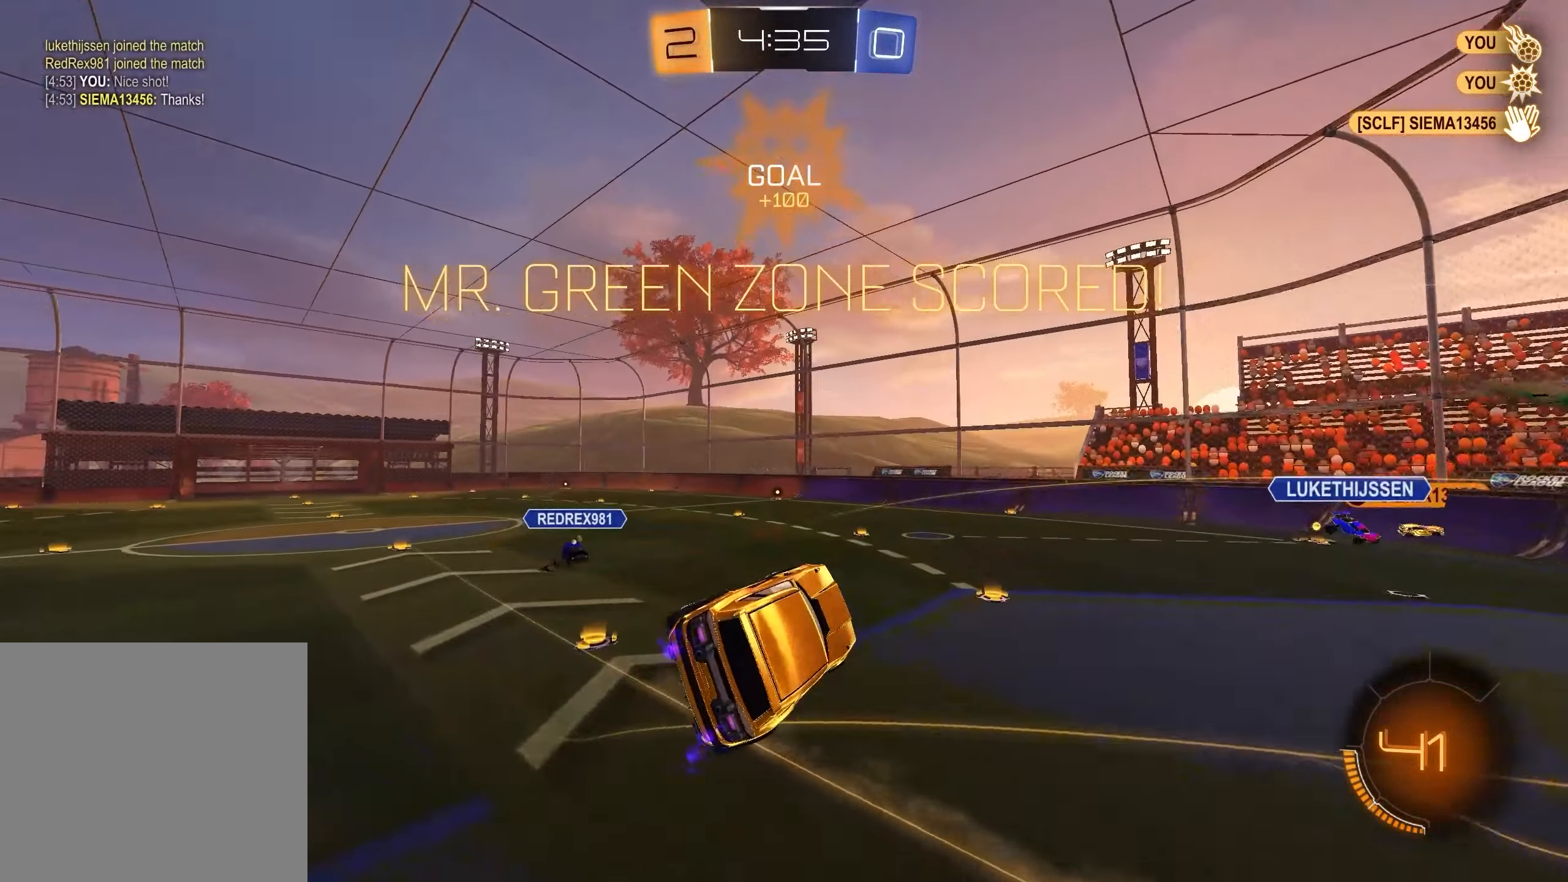
Gameplay with a controller (Xbox layout); each line is a JSON object with the inputs held at the frame after it. "events" lists button and stick changes between this image and that frame as [ms after this image, input, new state], when the widget could be followed in between.
{"buttons": [], "left_stick": "center", "right_stick": "center", "events": []}
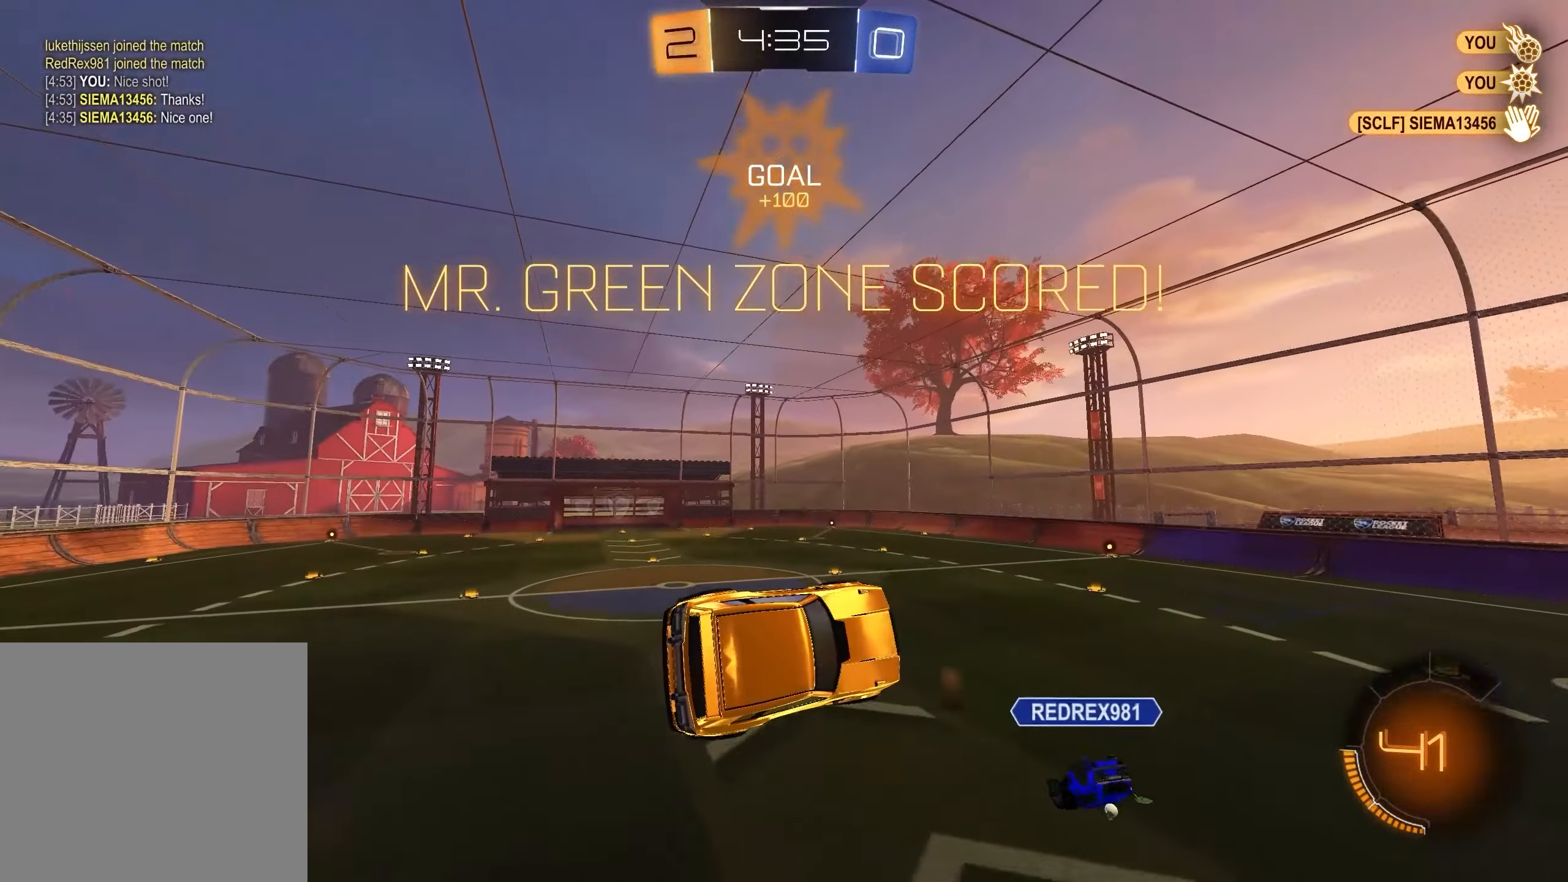
{"buttons": [], "left_stick": "center", "right_stick": "center", "events": [[17, "B", "down"], [383, "B", "up"]]}
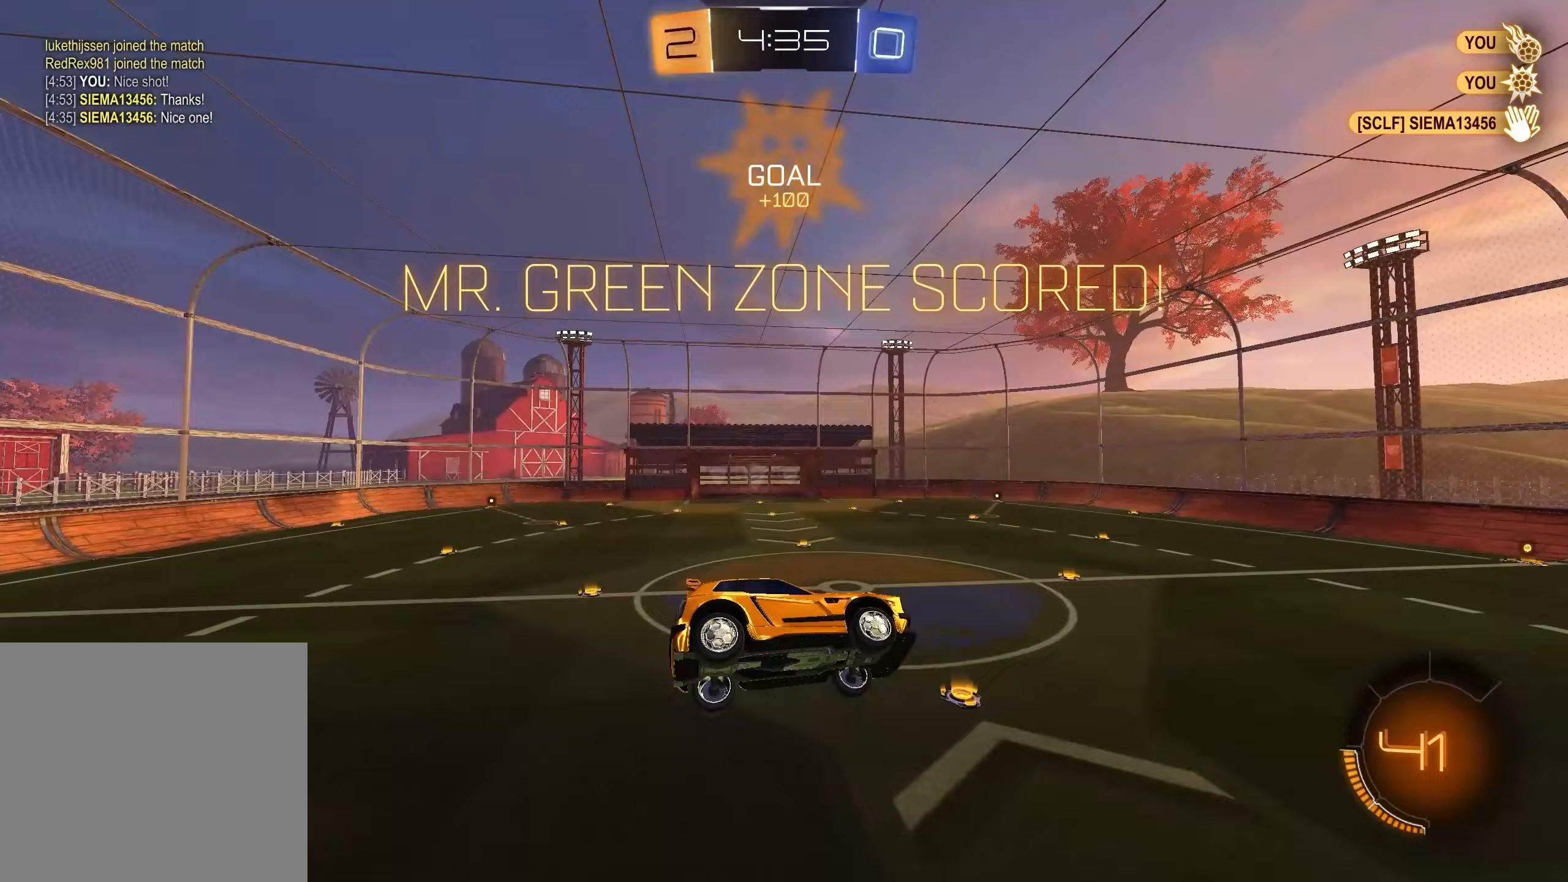
{"buttons": [], "left_stick": "center", "right_stick": "center", "events": [[183, "DPAD_LEFT", "down"], [283, "DPAD_LEFT", "up"], [367, "DPAD_LEFT", "down"], [450, "DPAD_LEFT", "up"]]}
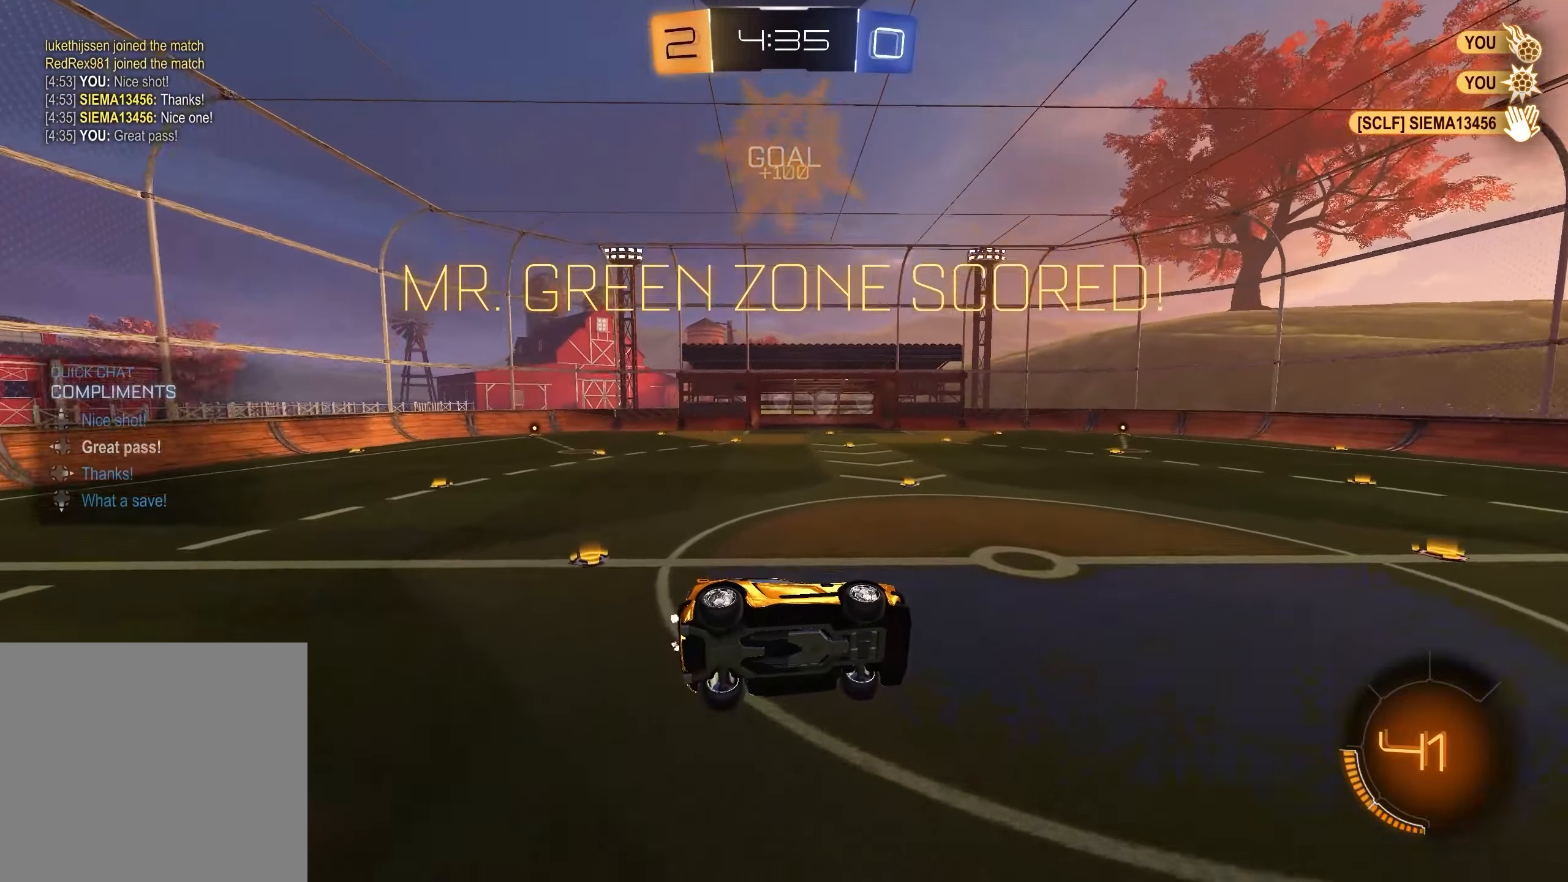
{"buttons": ["R1"], "left_stick": "up-right", "right_stick": "center", "events": [[117, "R1", "down"], [133, "left_stick", "up-right"]]}
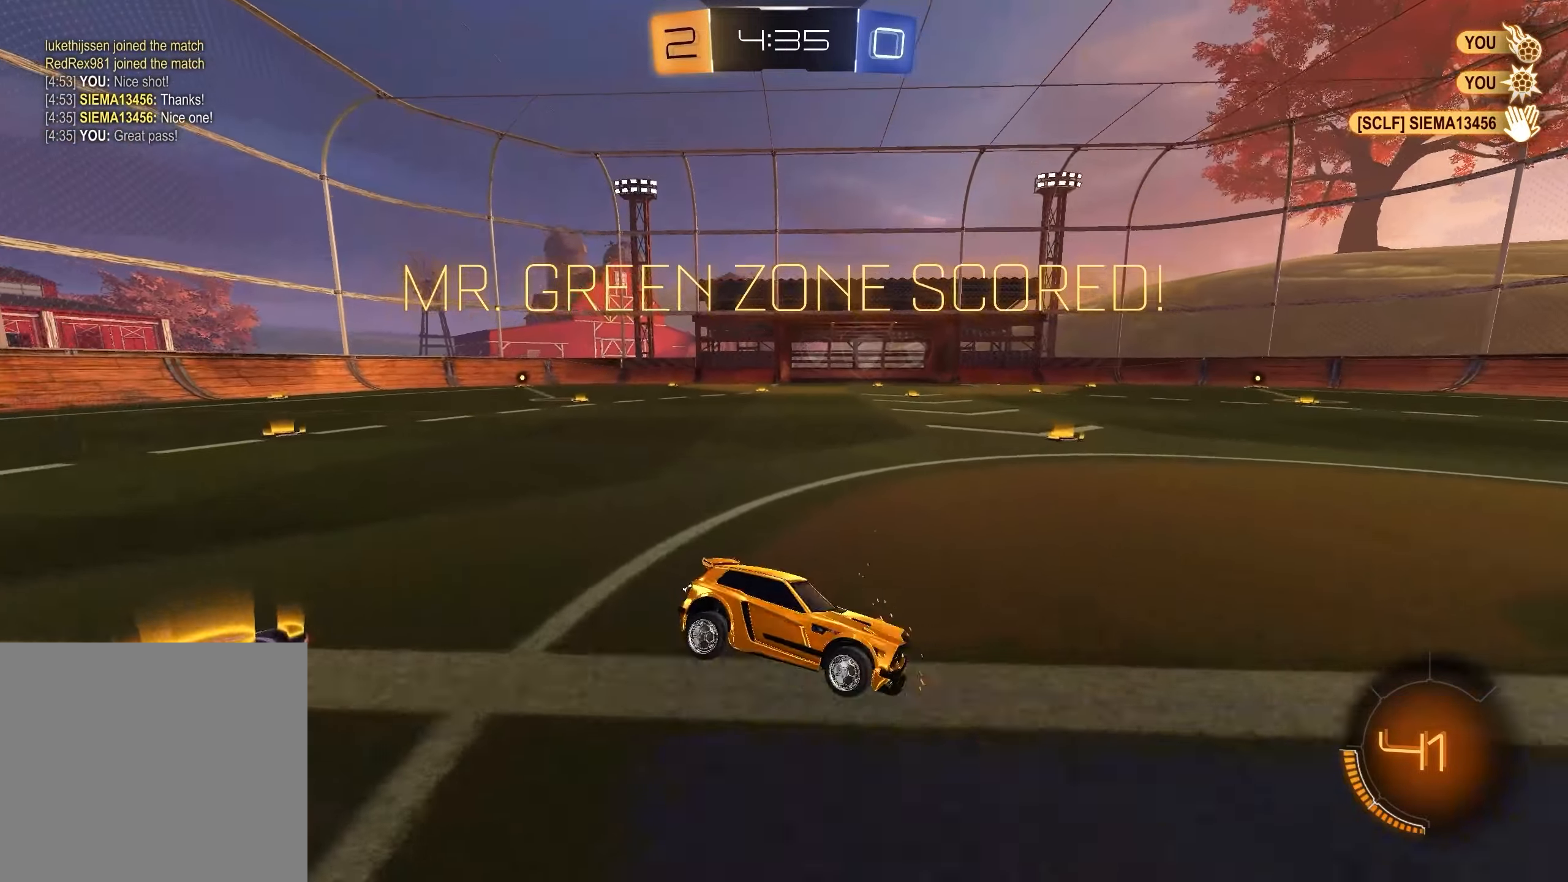
{"buttons": [], "left_stick": "center", "right_stick": "center", "events": [[183, "R1", "up"], [250, "left_stick", "center"]]}
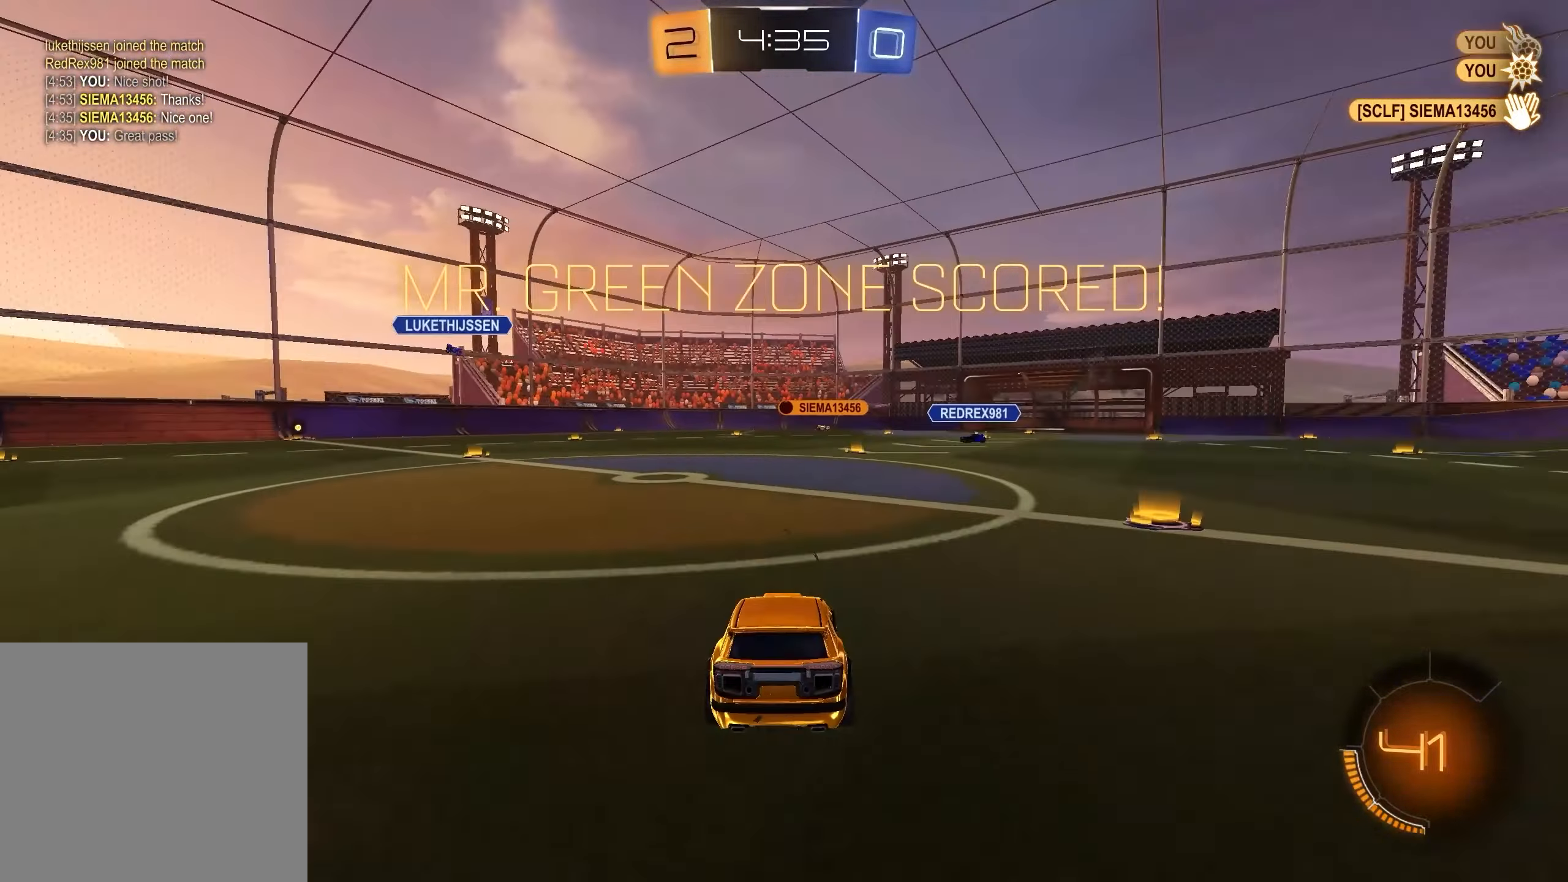
{"buttons": [], "left_stick": "center", "right_stick": "center", "events": []}
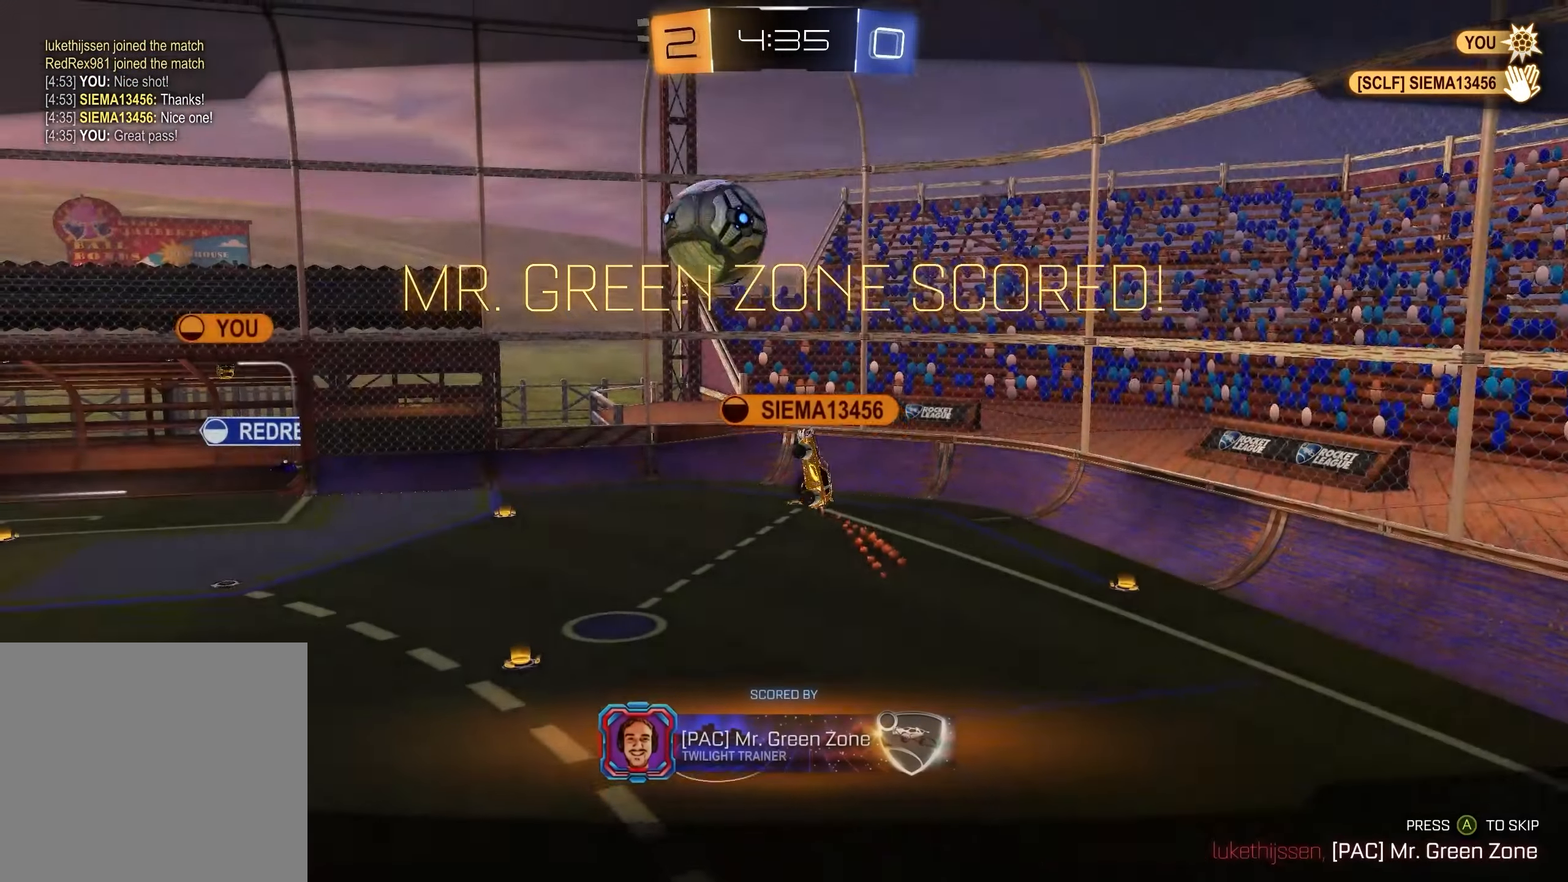
{"buttons": [], "left_stick": "center", "right_stick": "left", "events": [[17, "right_stick", "up-left"], [183, "right_stick", "left"]]}
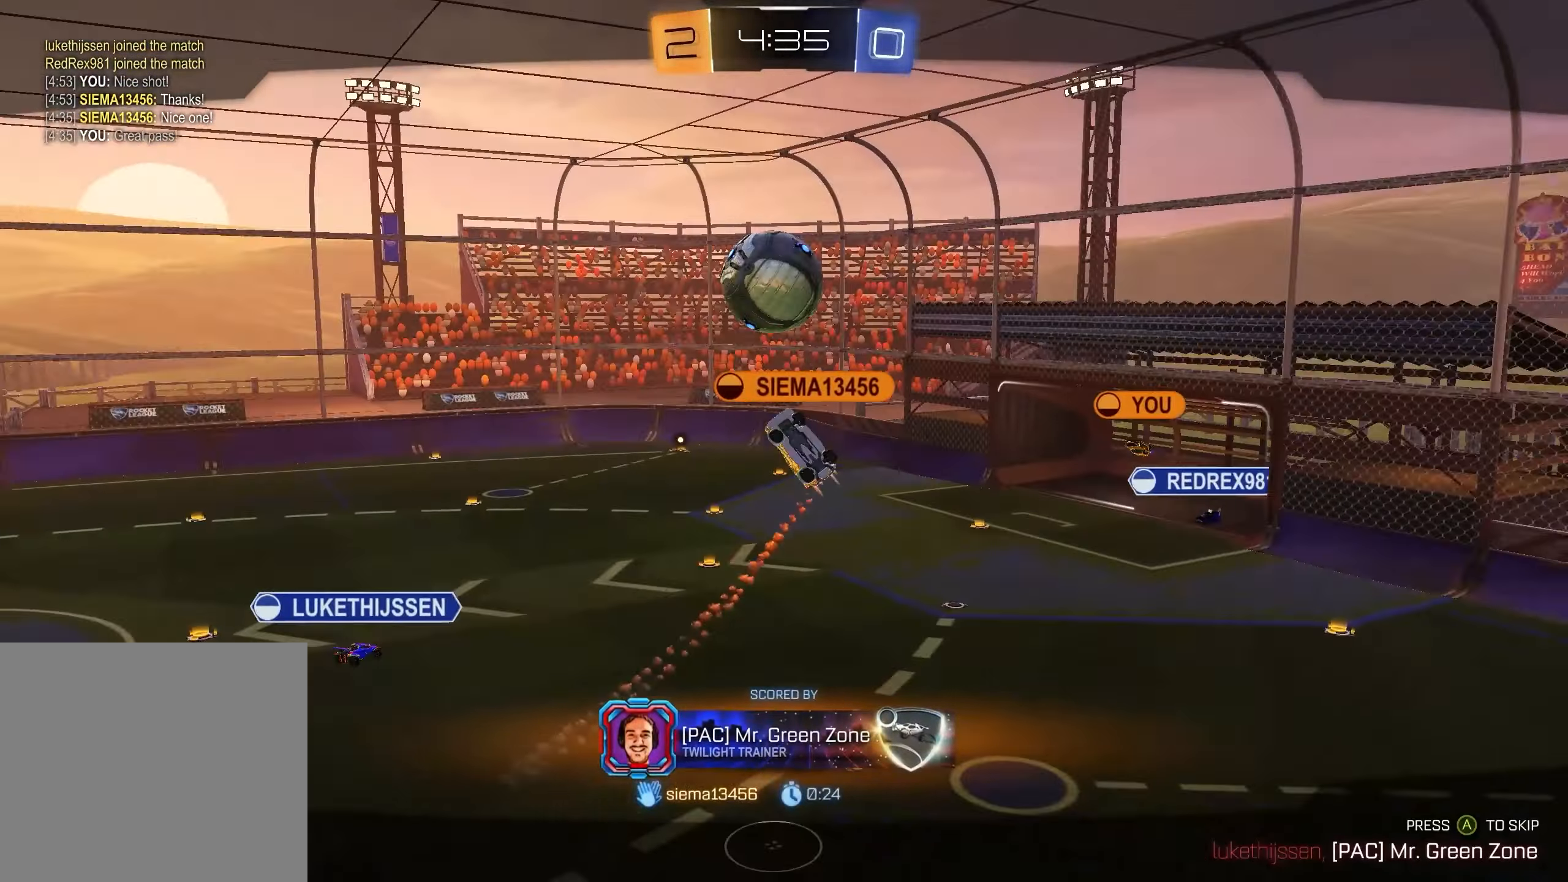
{"buttons": [], "left_stick": "center", "right_stick": "center", "events": [[67, "right_stick", "up-left"], [167, "right_stick", "down"], [250, "right_stick", "left"], [367, "right_stick", "center"]]}
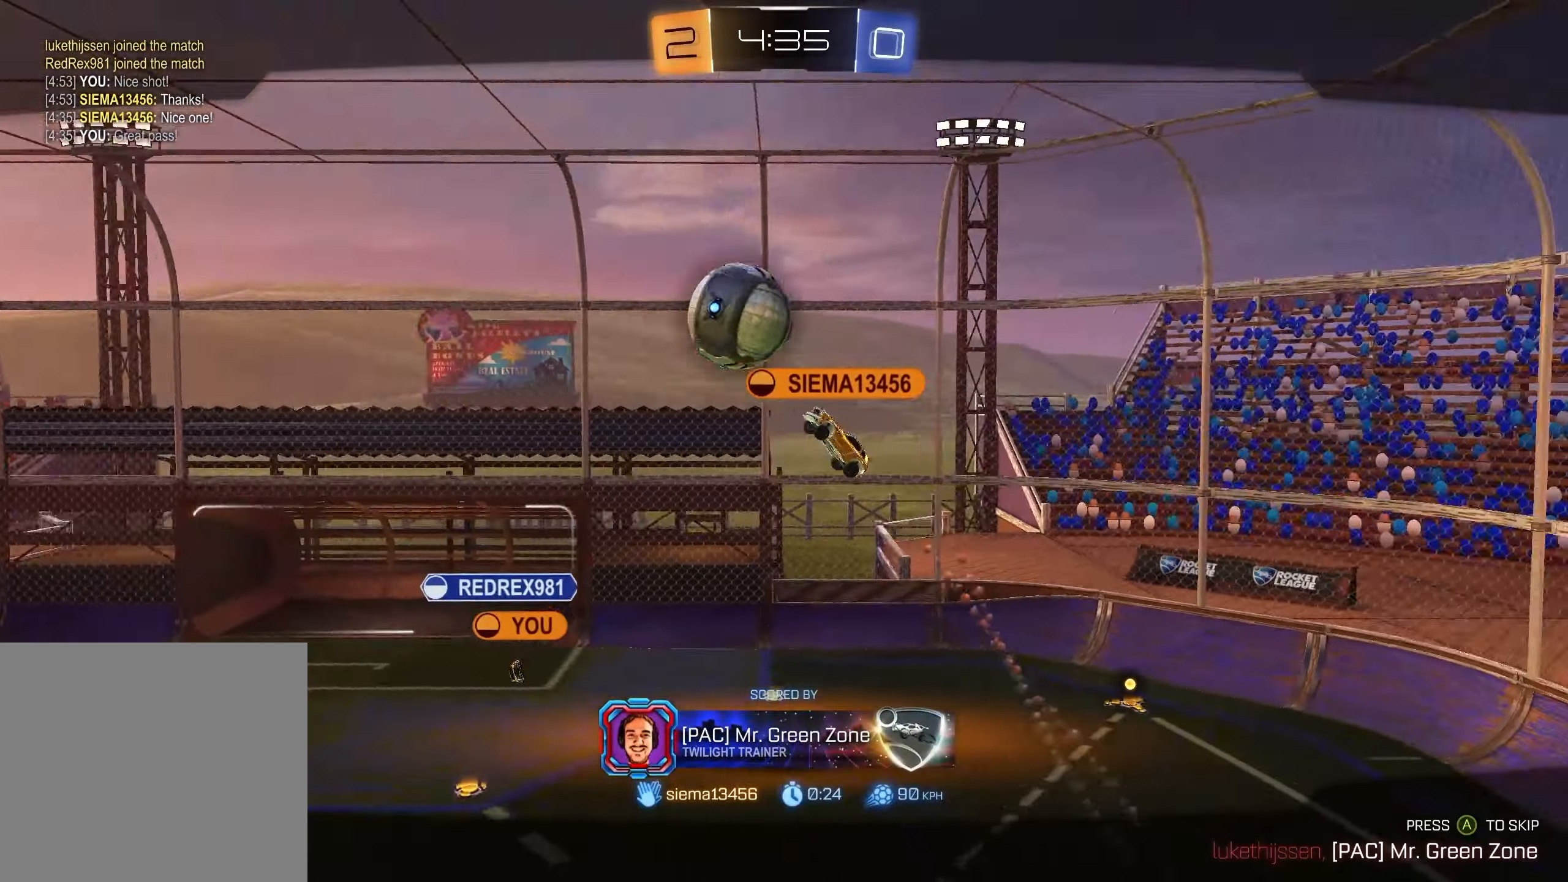
{"buttons": [], "left_stick": "center", "right_stick": "center", "events": [[33, "right_stick", "down"], [200, "right_stick", "center"]]}
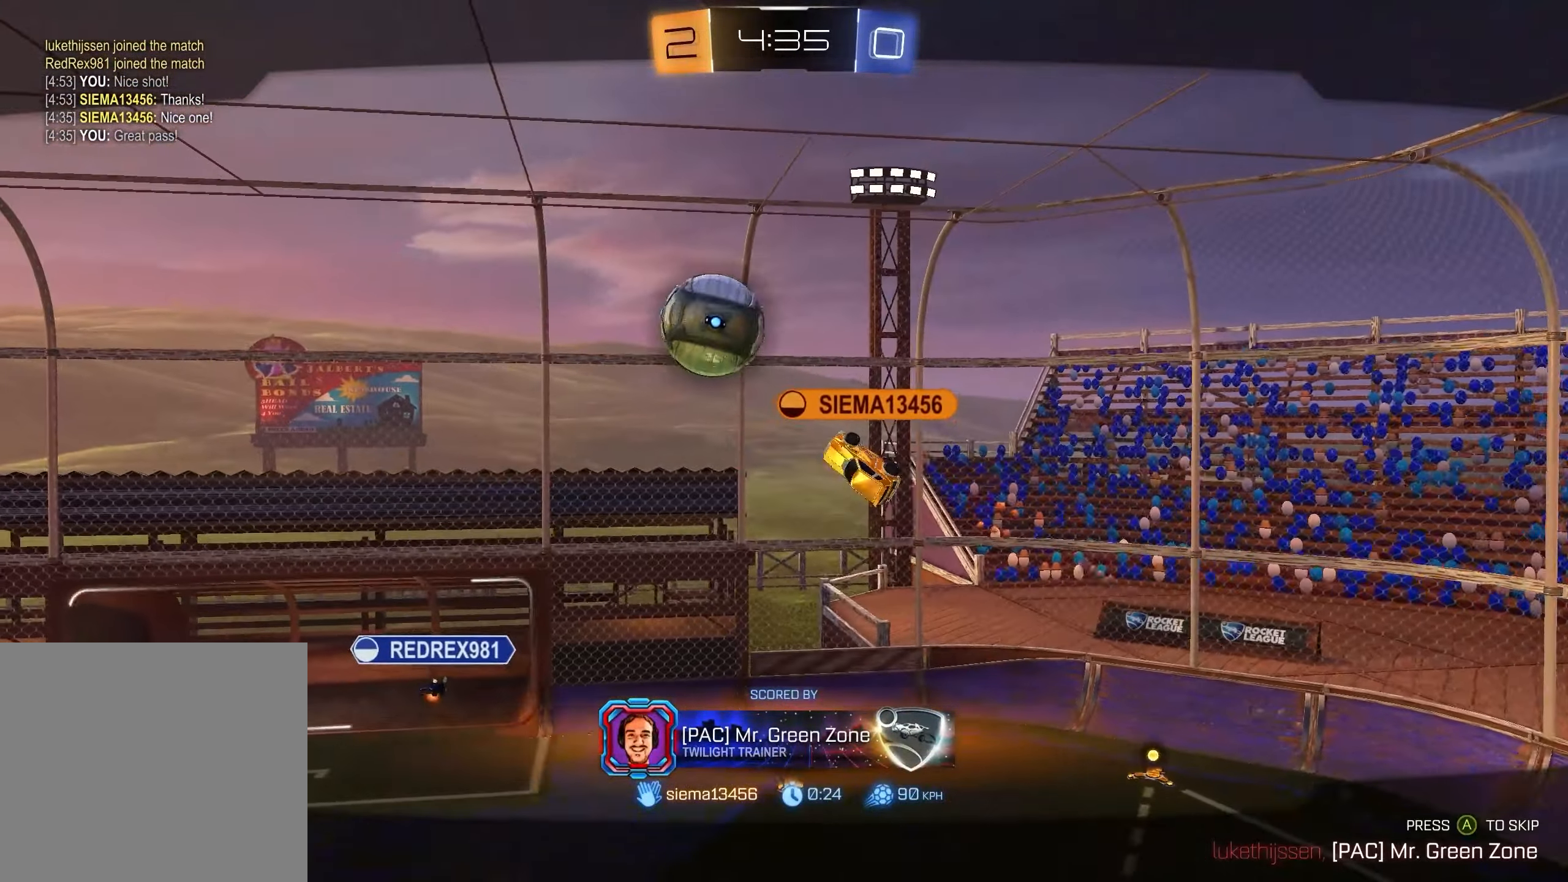
{"buttons": [], "left_stick": "center", "right_stick": "center", "events": []}
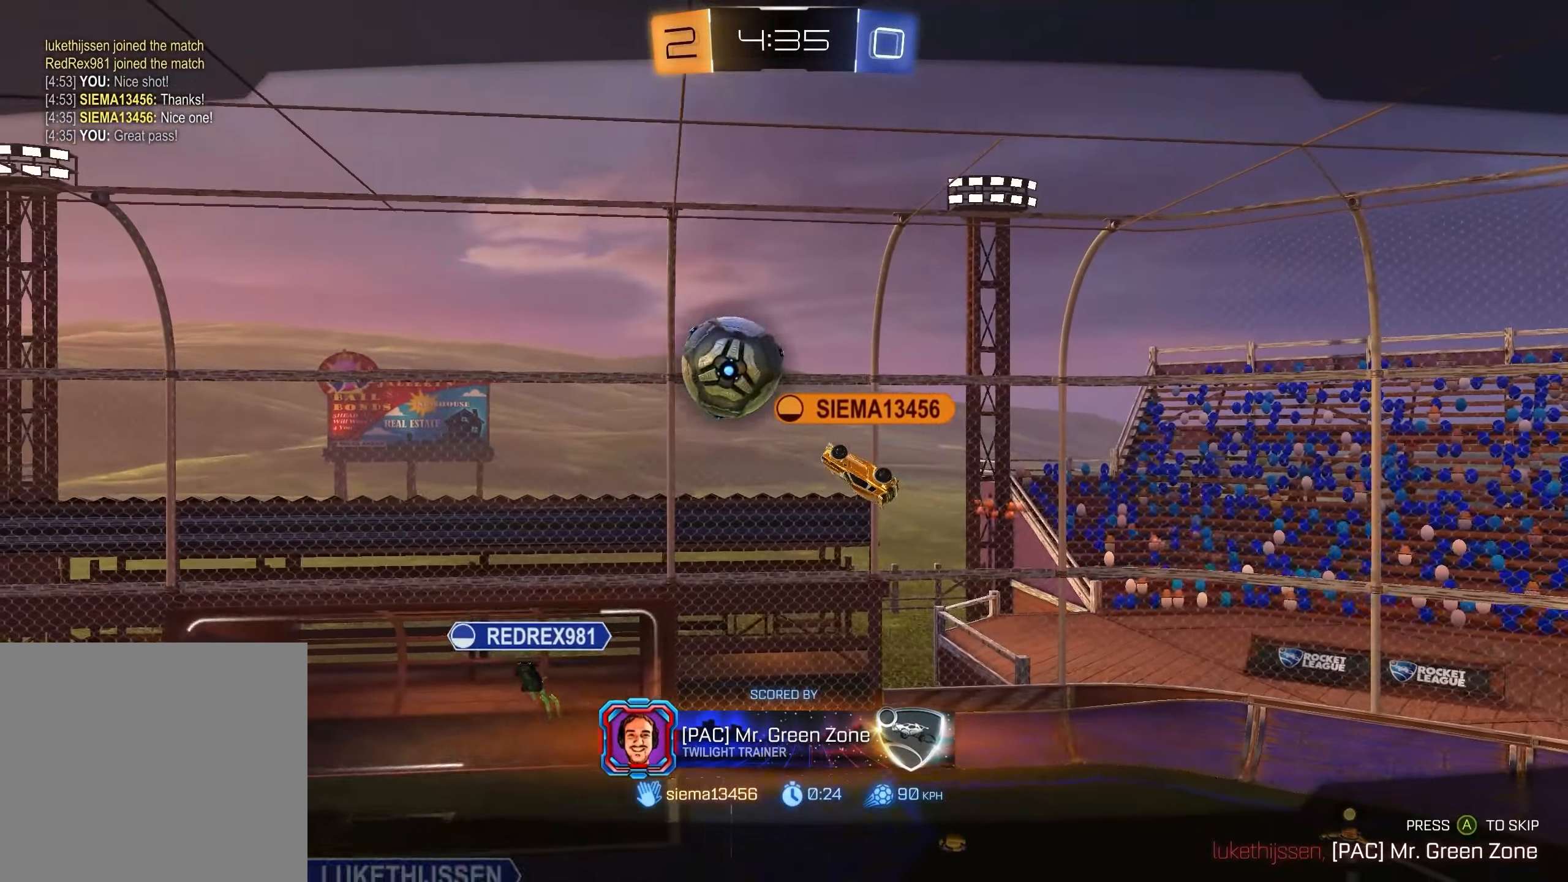
{"buttons": [], "left_stick": "center", "right_stick": "center", "events": []}
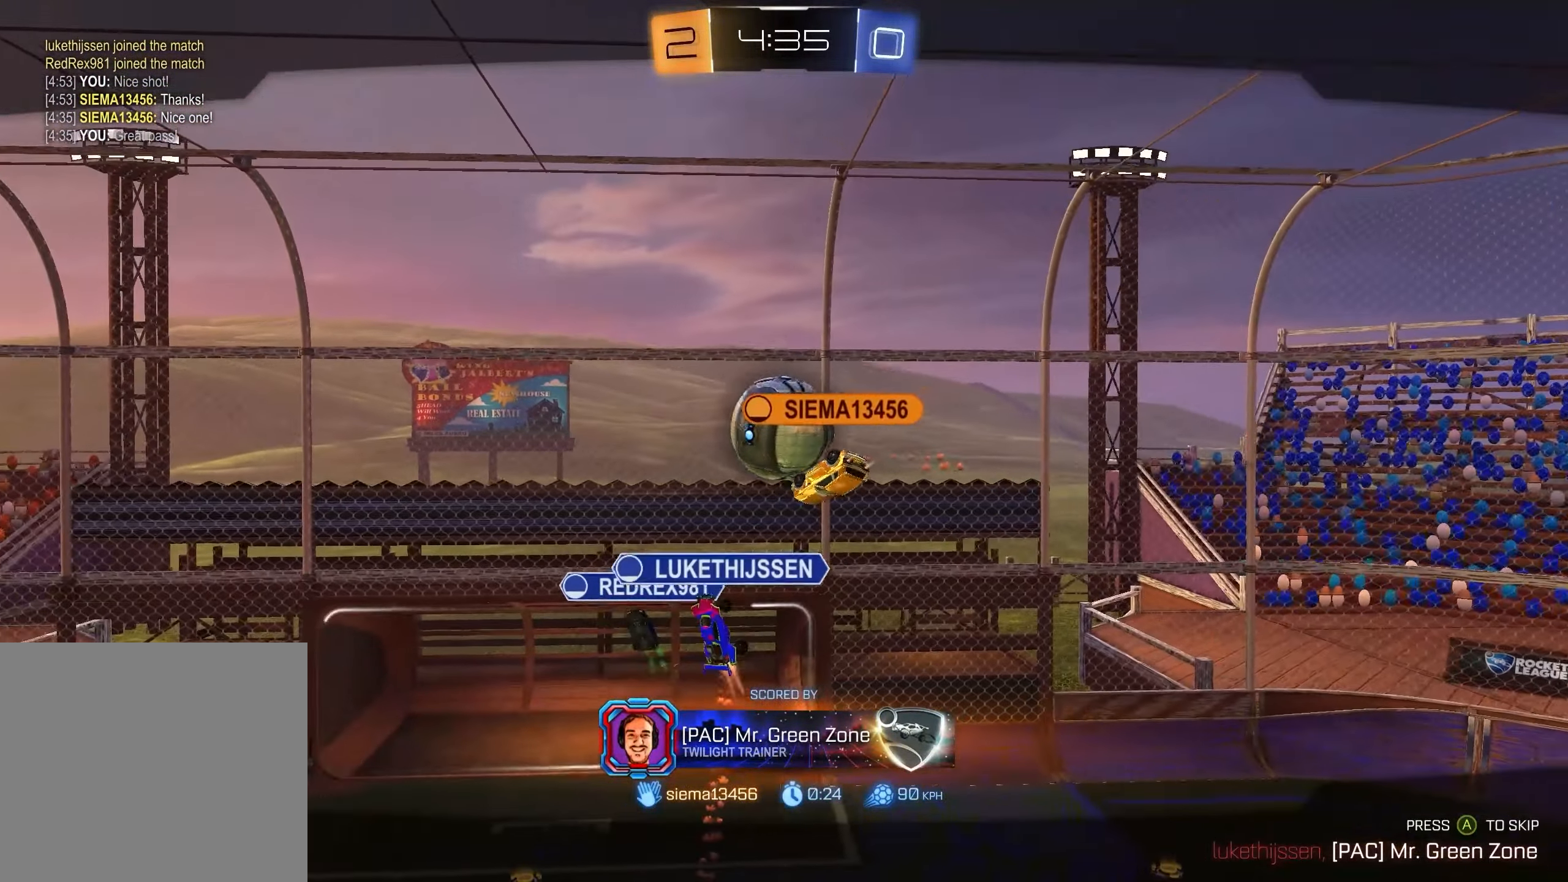
{"buttons": [], "left_stick": "center", "right_stick": "center", "events": []}
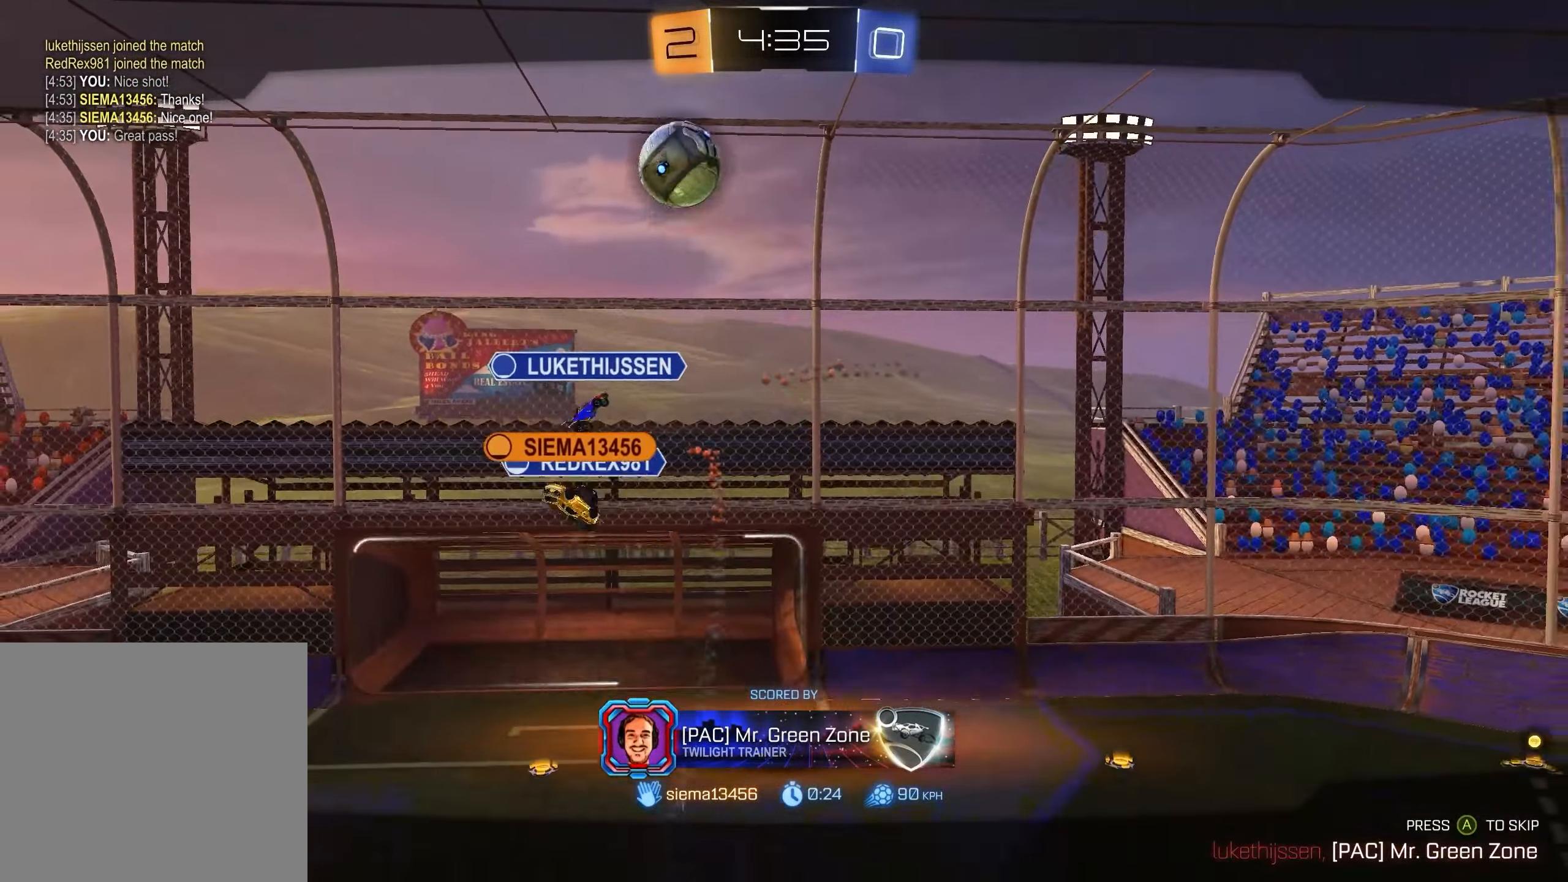
{"buttons": [], "left_stick": "center", "right_stick": "center", "events": [[133, "right_stick", "down"], [250, "right_stick", "up-left"], [333, "right_stick", "center"]]}
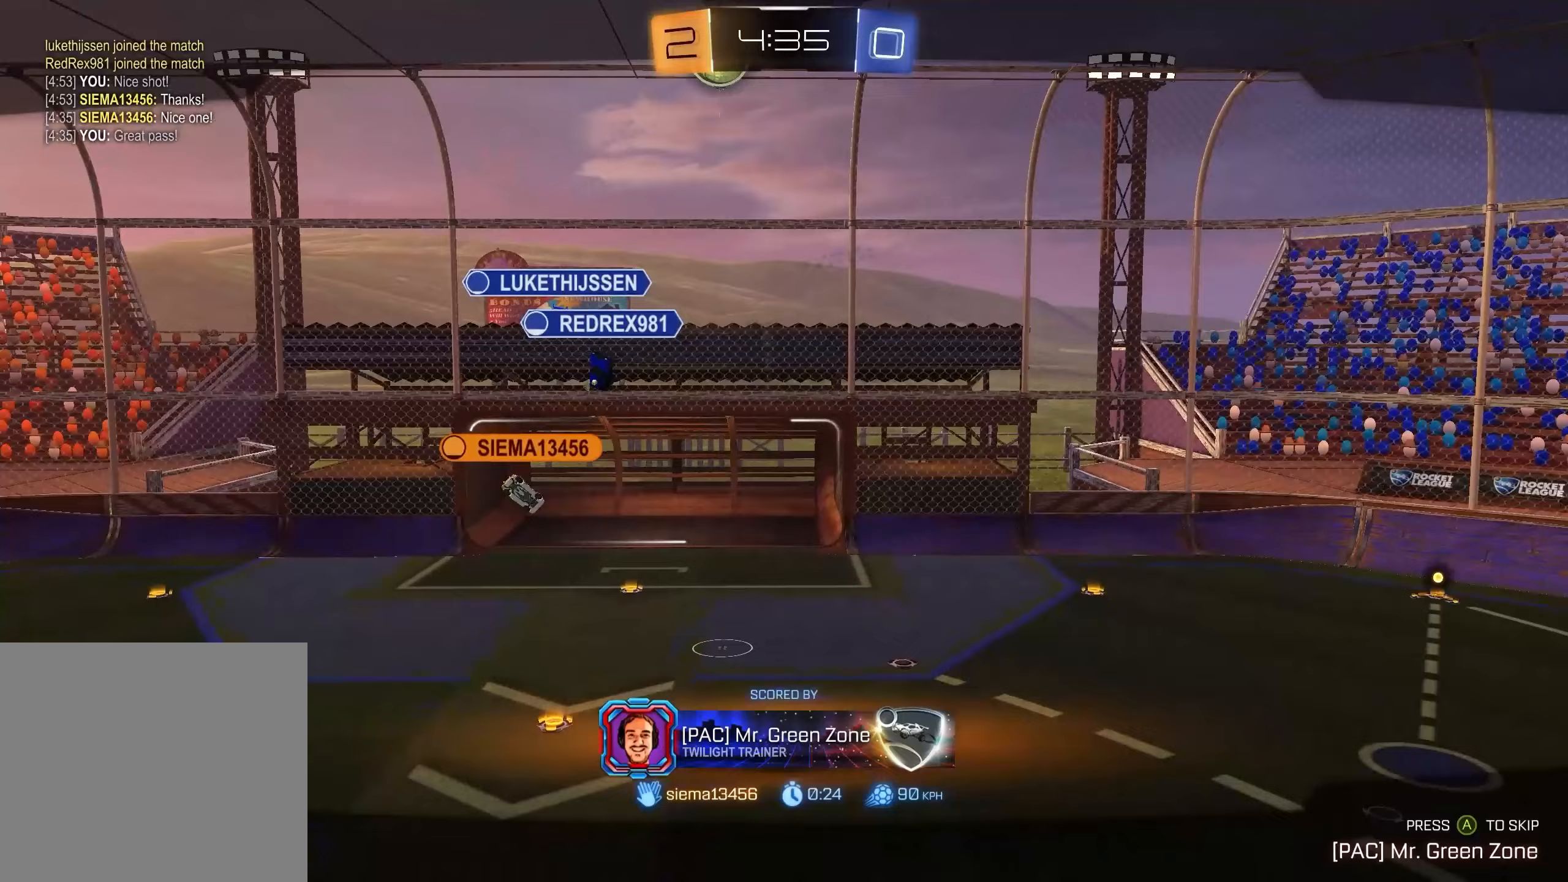
{"buttons": ["SELECT"], "left_stick": "center", "right_stick": "center", "events": [[283, "A", "down"], [367, "A", "up"], [500, "SELECT", "down"]]}
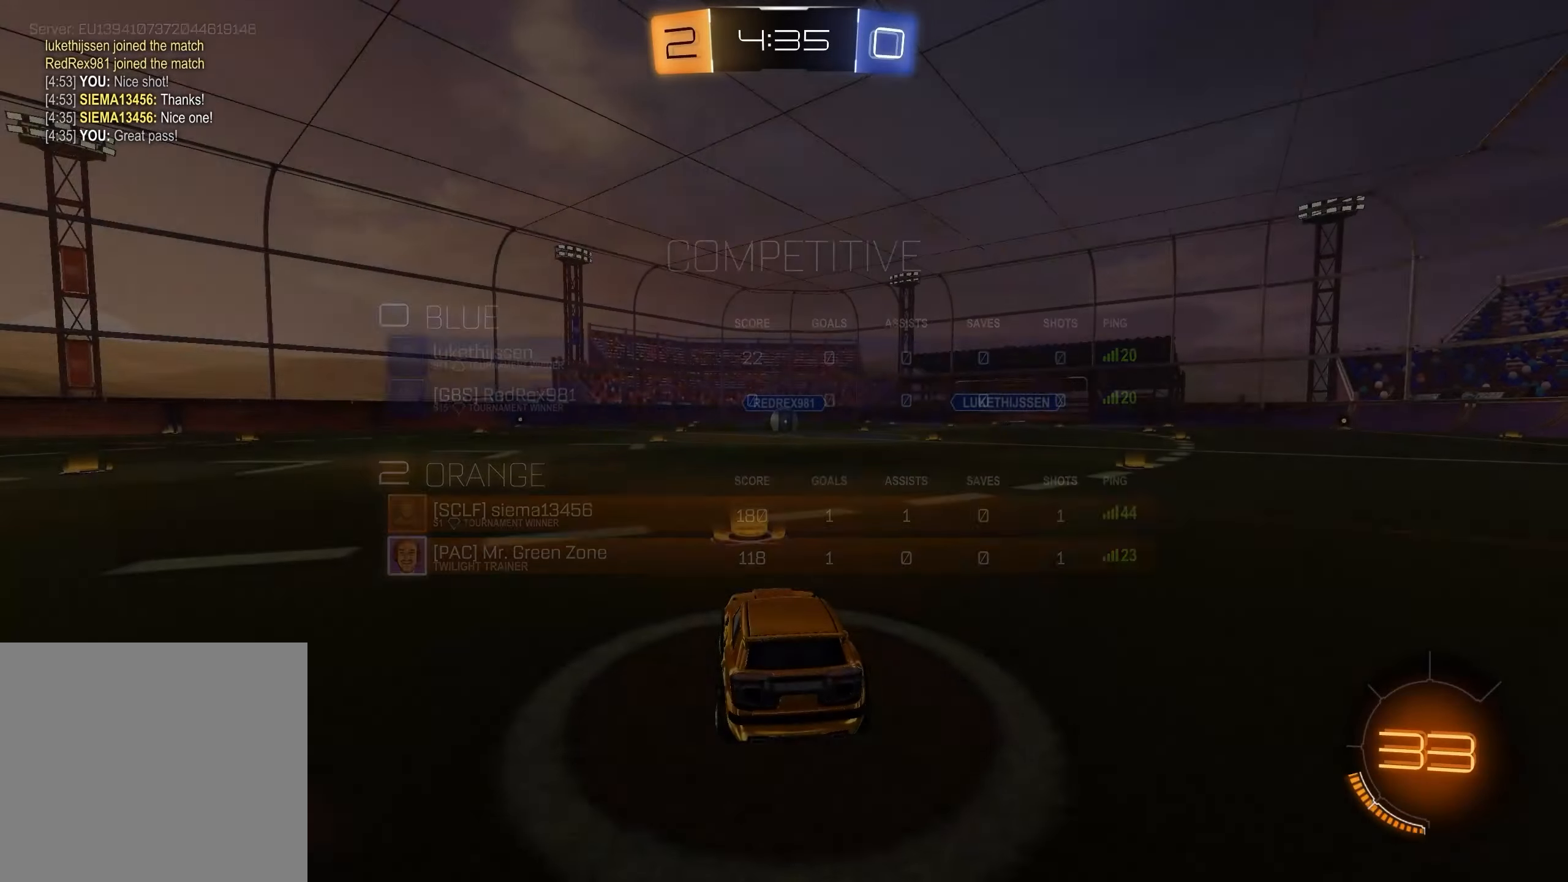
{"buttons": ["SELECT"], "left_stick": "center", "right_stick": "center", "events": []}
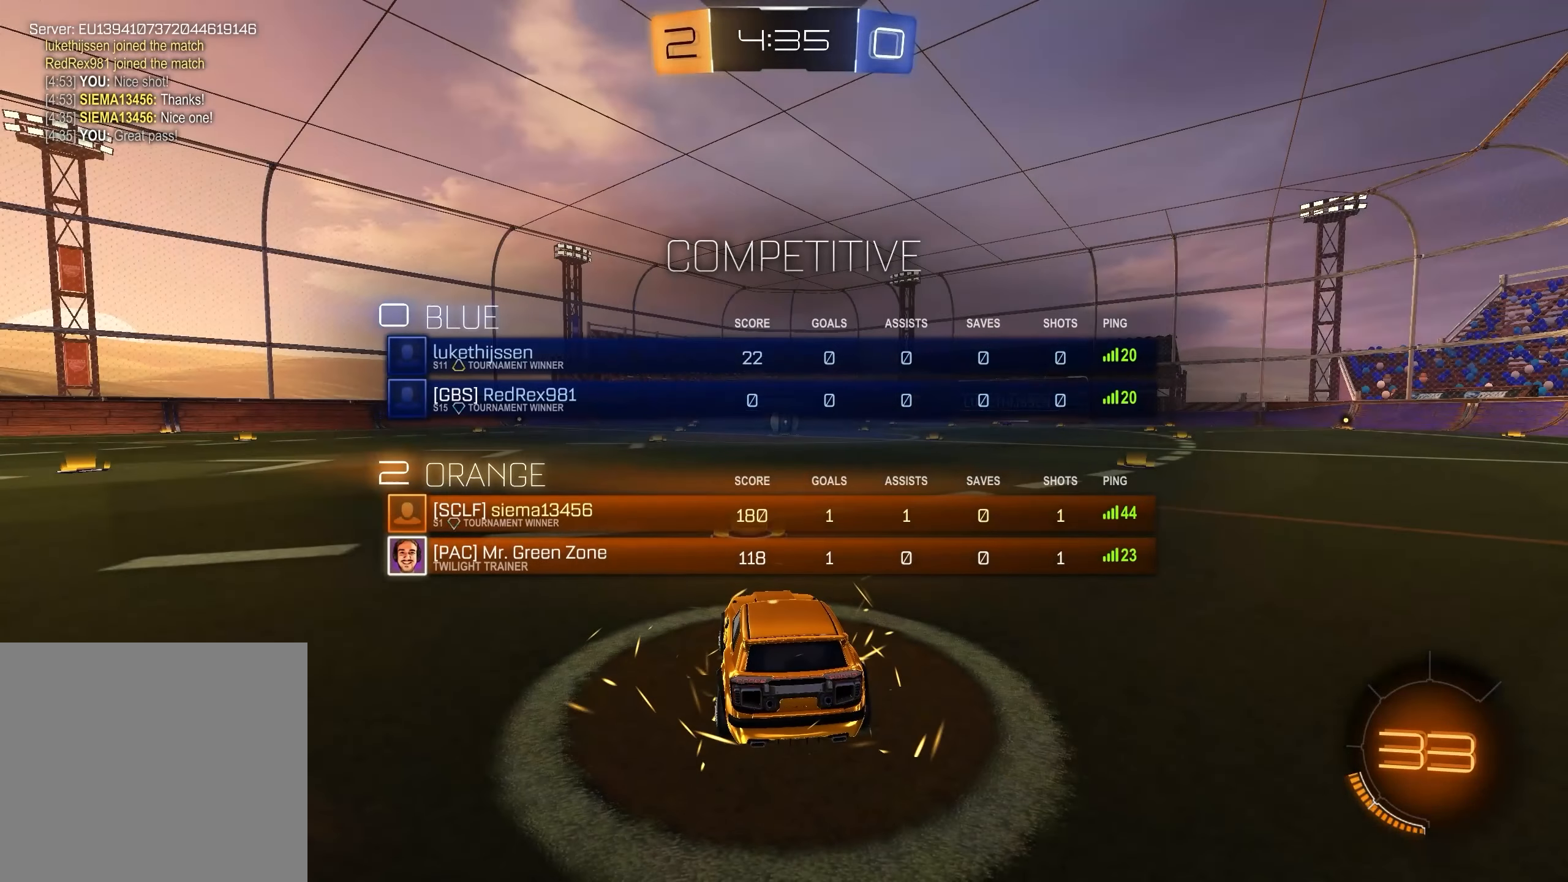
{"buttons": ["SELECT"], "left_stick": "center", "right_stick": "center", "events": []}
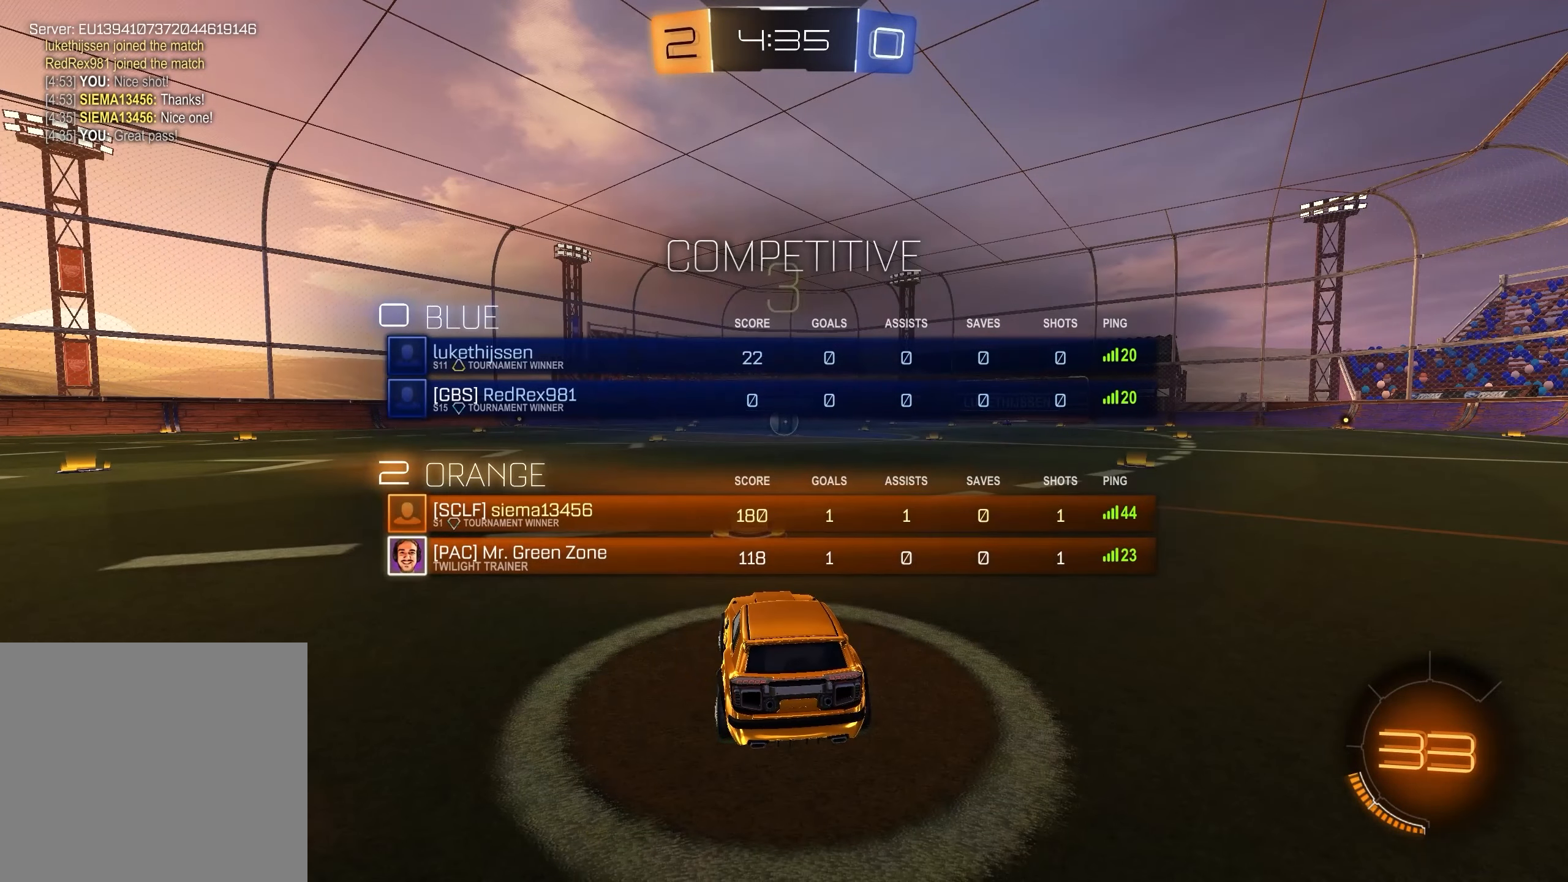
{"buttons": ["SELECT"], "left_stick": "center", "right_stick": "center", "events": [[83, "SELECT", "up"], [183, "SELECT", "down"]]}
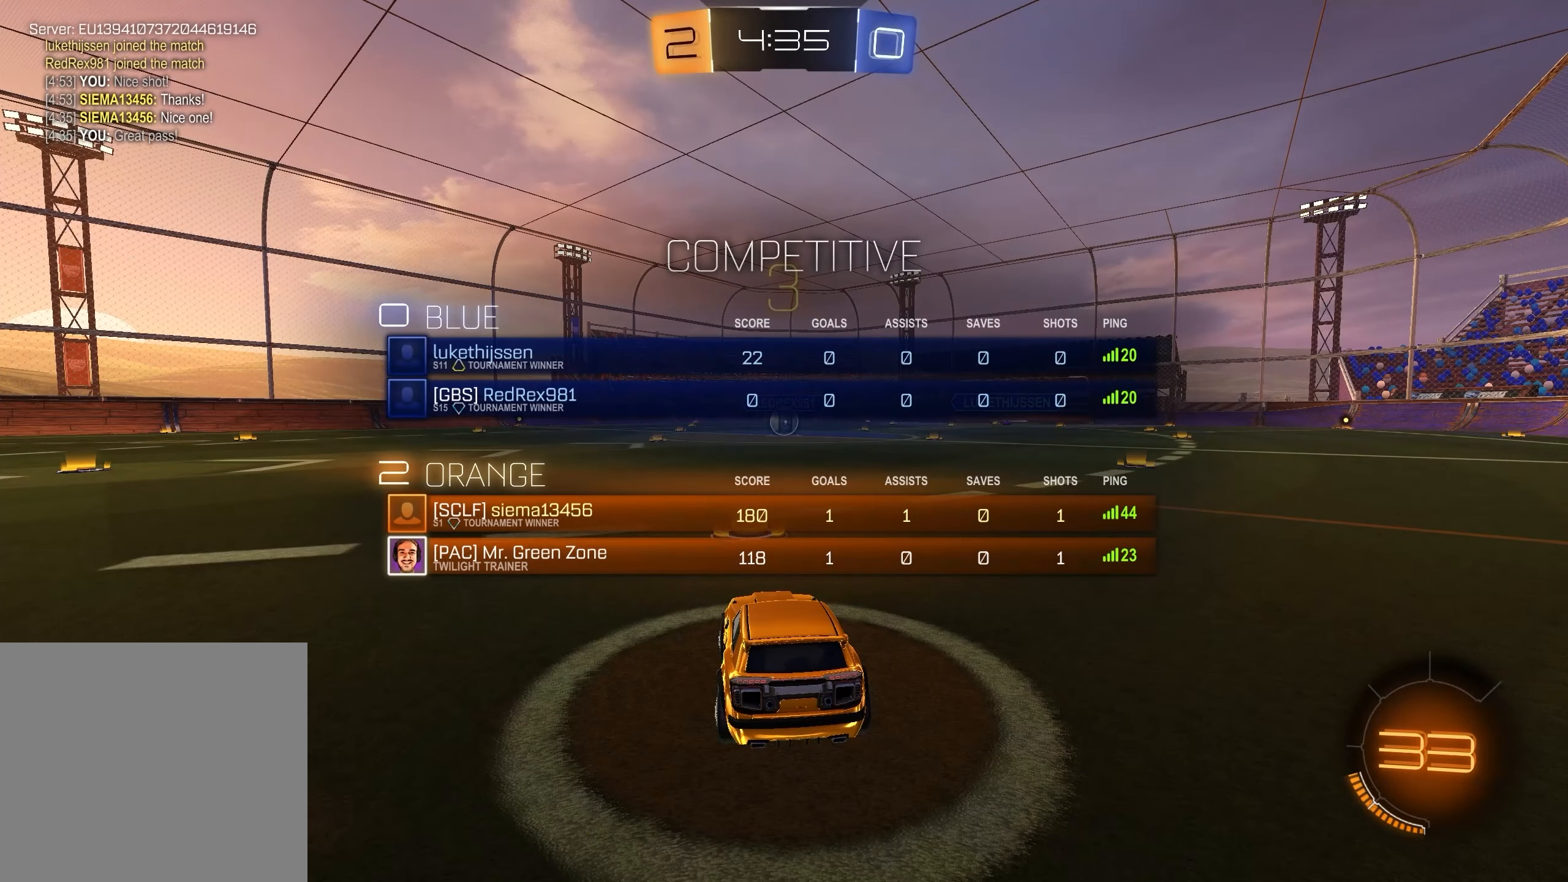
{"buttons": ["SELECT"], "left_stick": "center", "right_stick": "center", "events": [[183, "SELECT", "up"], [333, "SELECT", "down"]]}
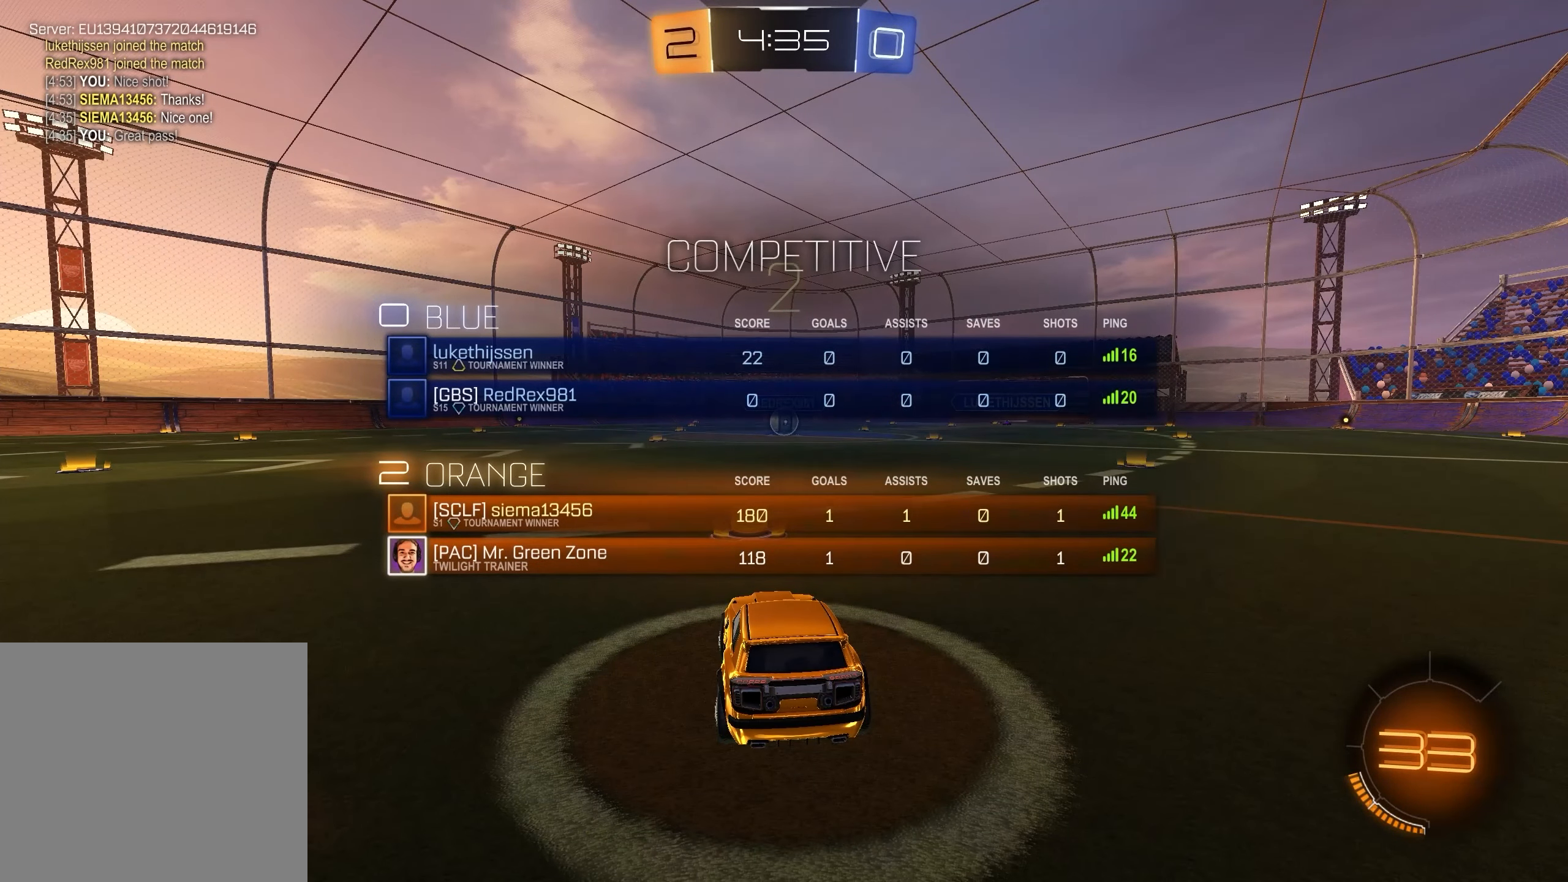
{"buttons": ["X"], "left_stick": "center", "right_stick": "center", "events": [[250, "SELECT", "up"], [500, "X", "down"]]}
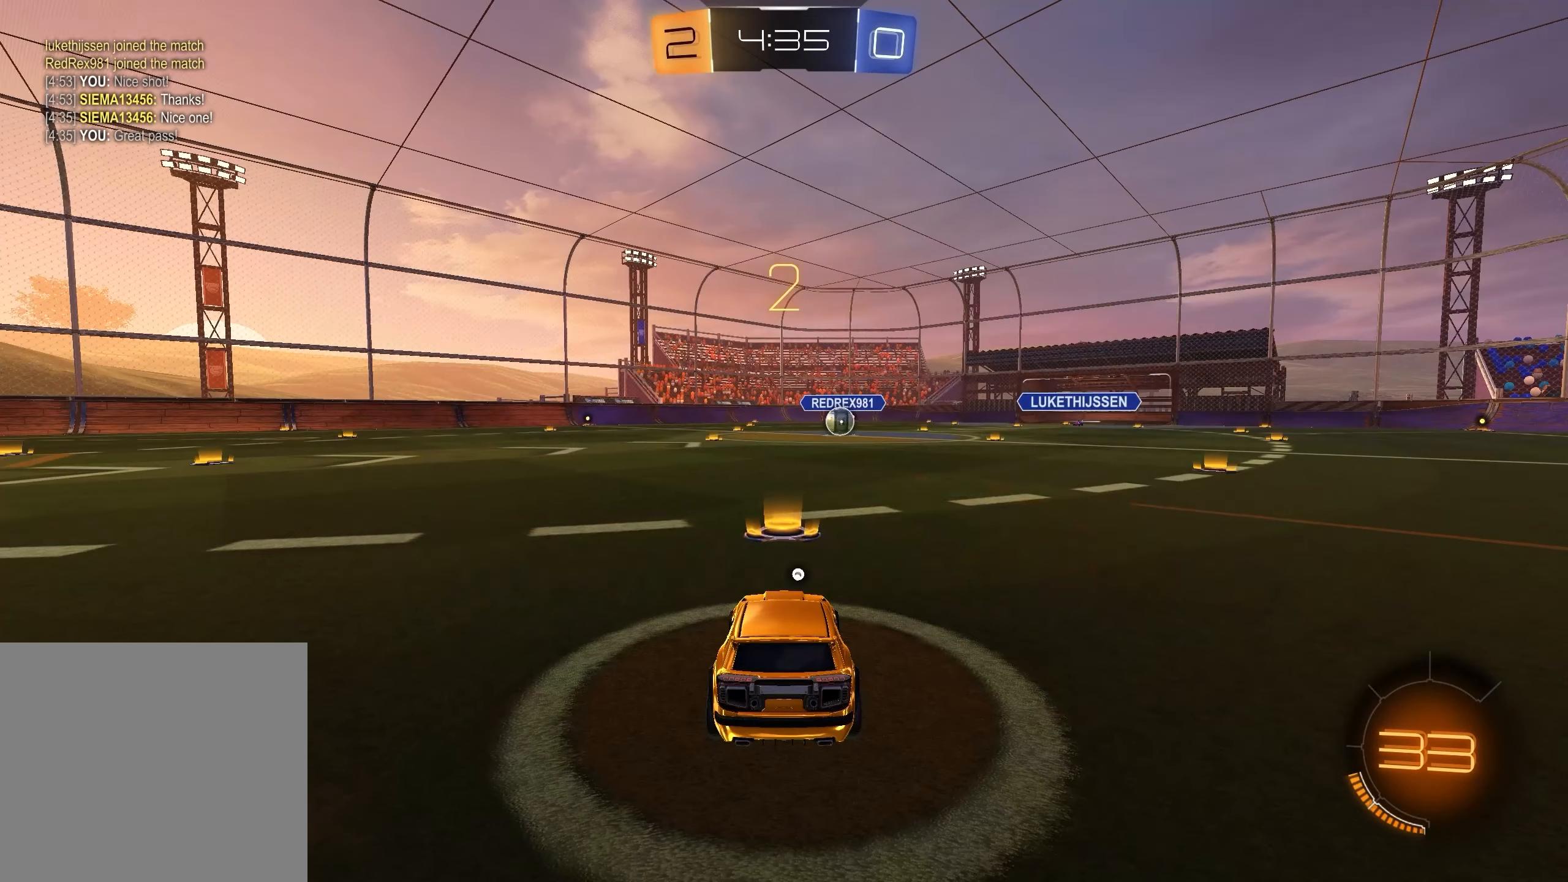
{"buttons": ["R2"], "left_stick": "center", "right_stick": "center", "events": [[83, "X", "up"], [133, "SELECT", "down"], [200, "X", "down"], [217, "R2", "down"], [267, "SELECT", "up"], [283, "X", "up"]]}
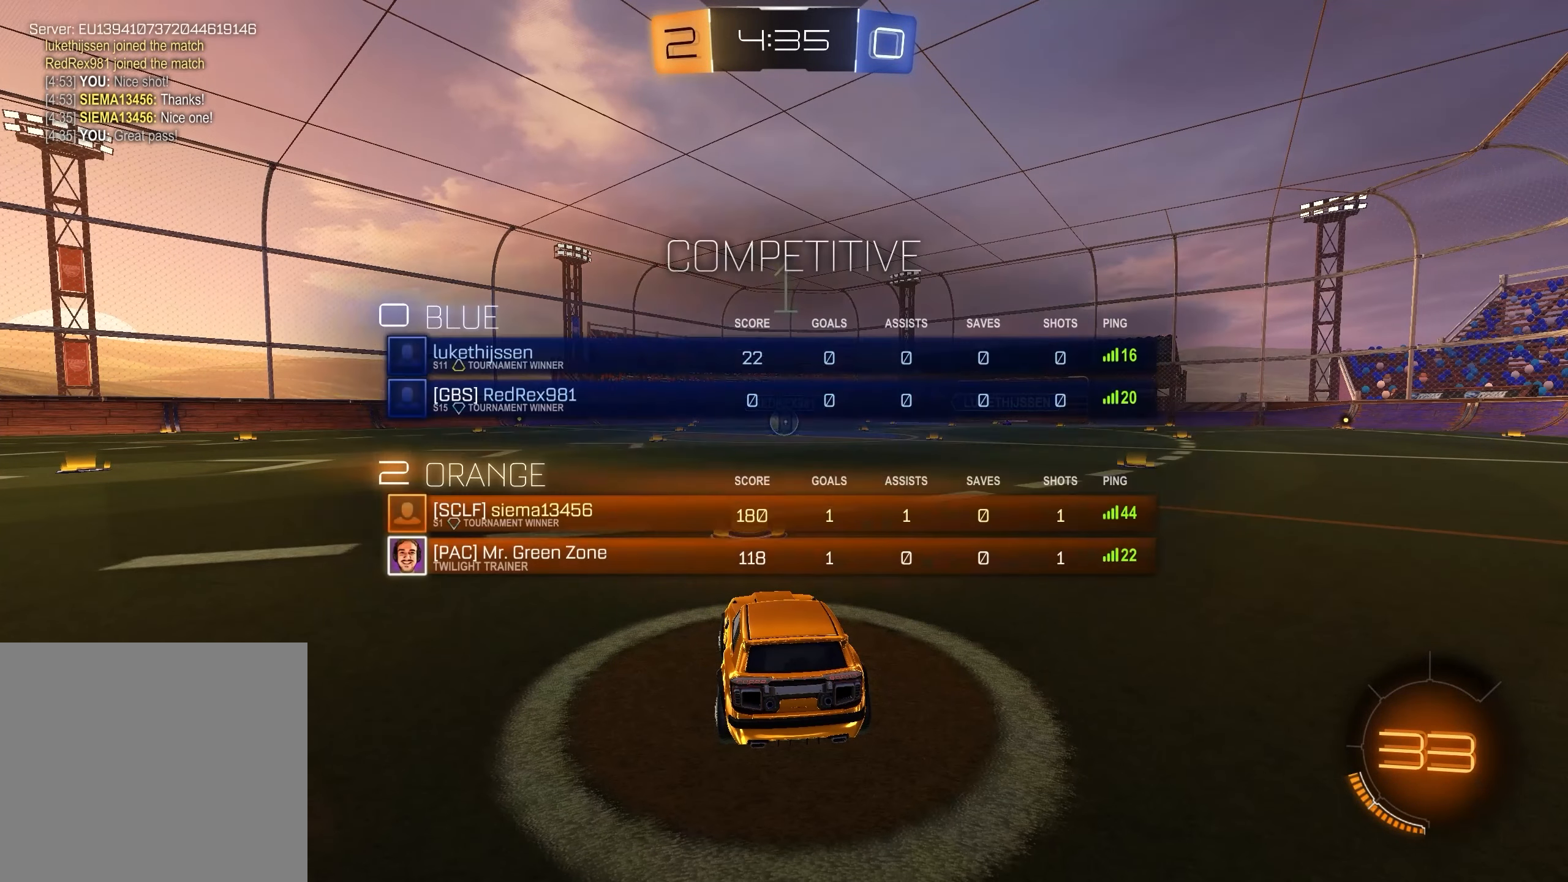
{"buttons": ["L1", "R2"], "left_stick": "center", "right_stick": "center", "events": [[100, "left_stick", "right"], [167, "left_stick", "down-right"], [250, "L1", "down"], [267, "left_stick", "center"]]}
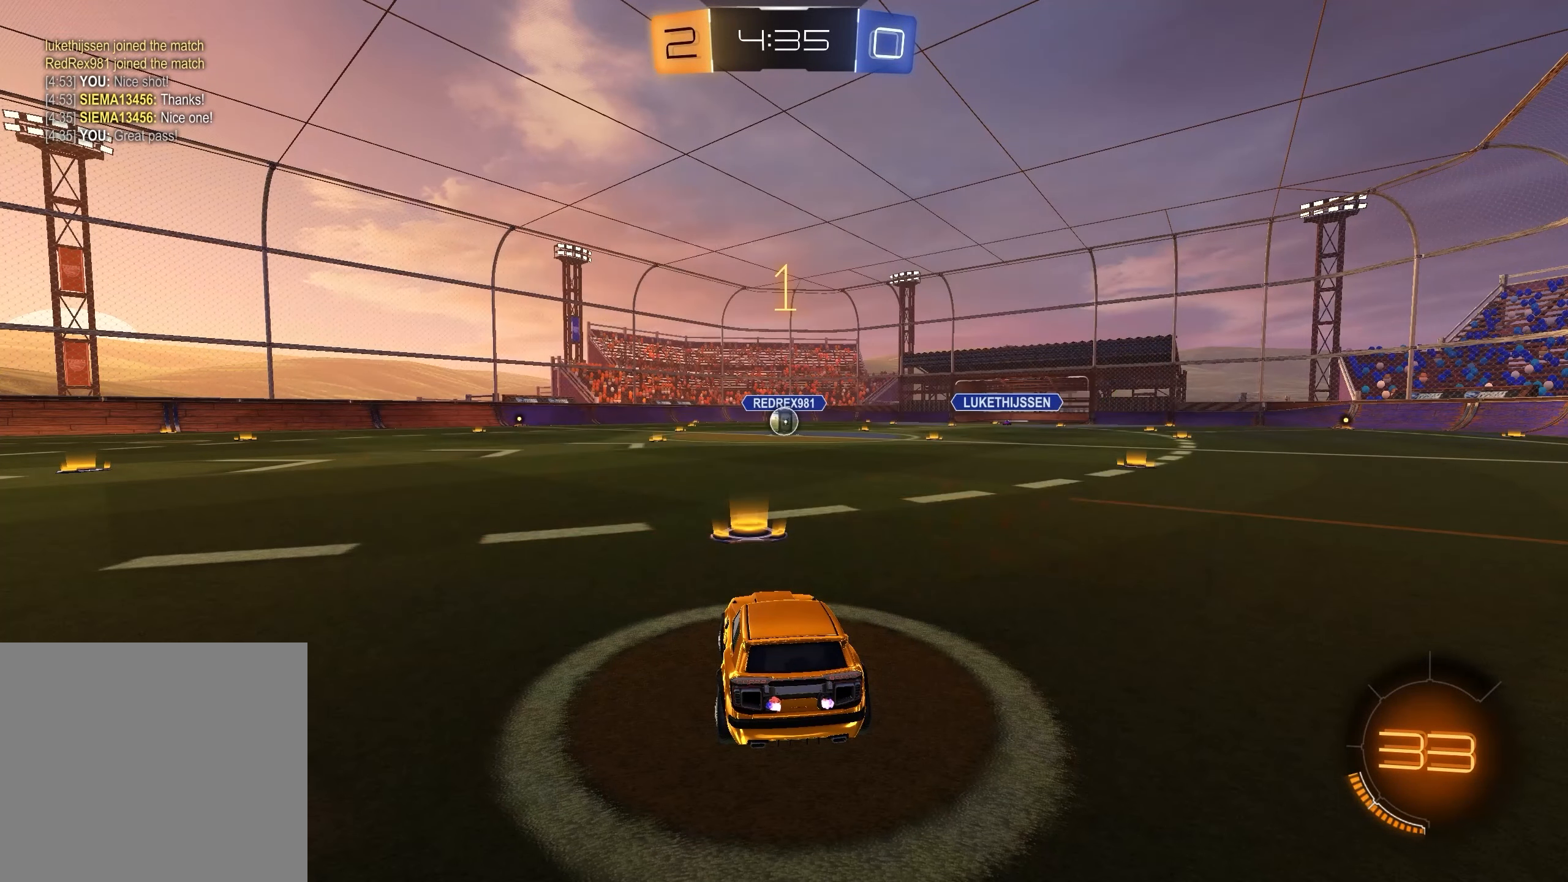
{"buttons": ["L1", "R2"], "left_stick": "center", "right_stick": "center", "events": [[250, "left_stick", "right"], [333, "left_stick", "center"]]}
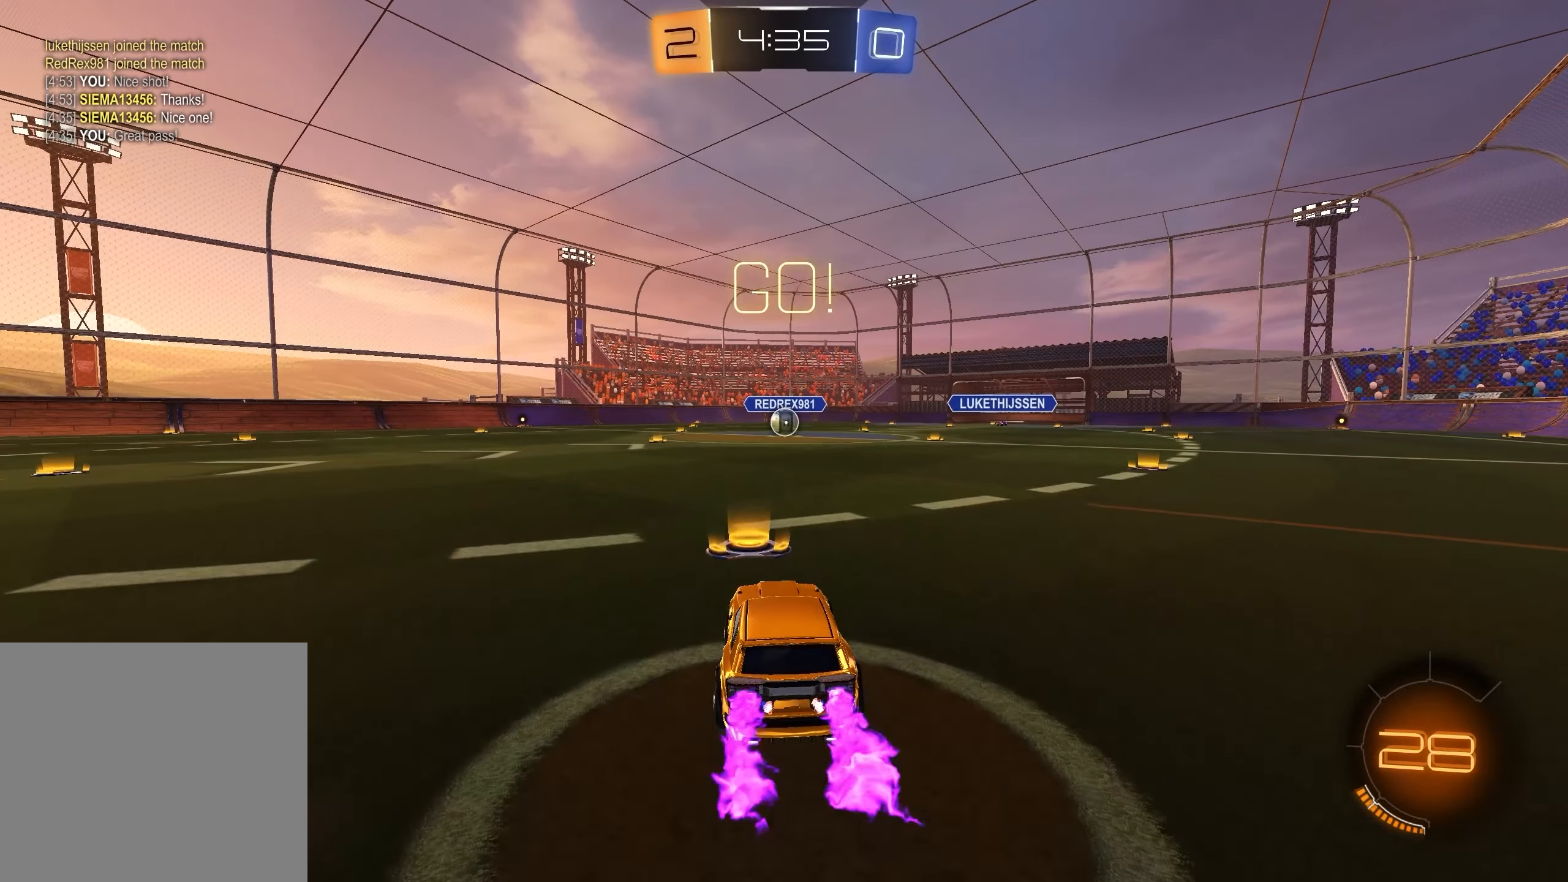
{"buttons": ["A", "R2"], "left_stick": "up", "right_stick": "center", "events": [[300, "A", "down"], [300, "left_stick", "up"], [383, "A", "up"], [433, "A", "down"], [483, "L1", "up"]]}
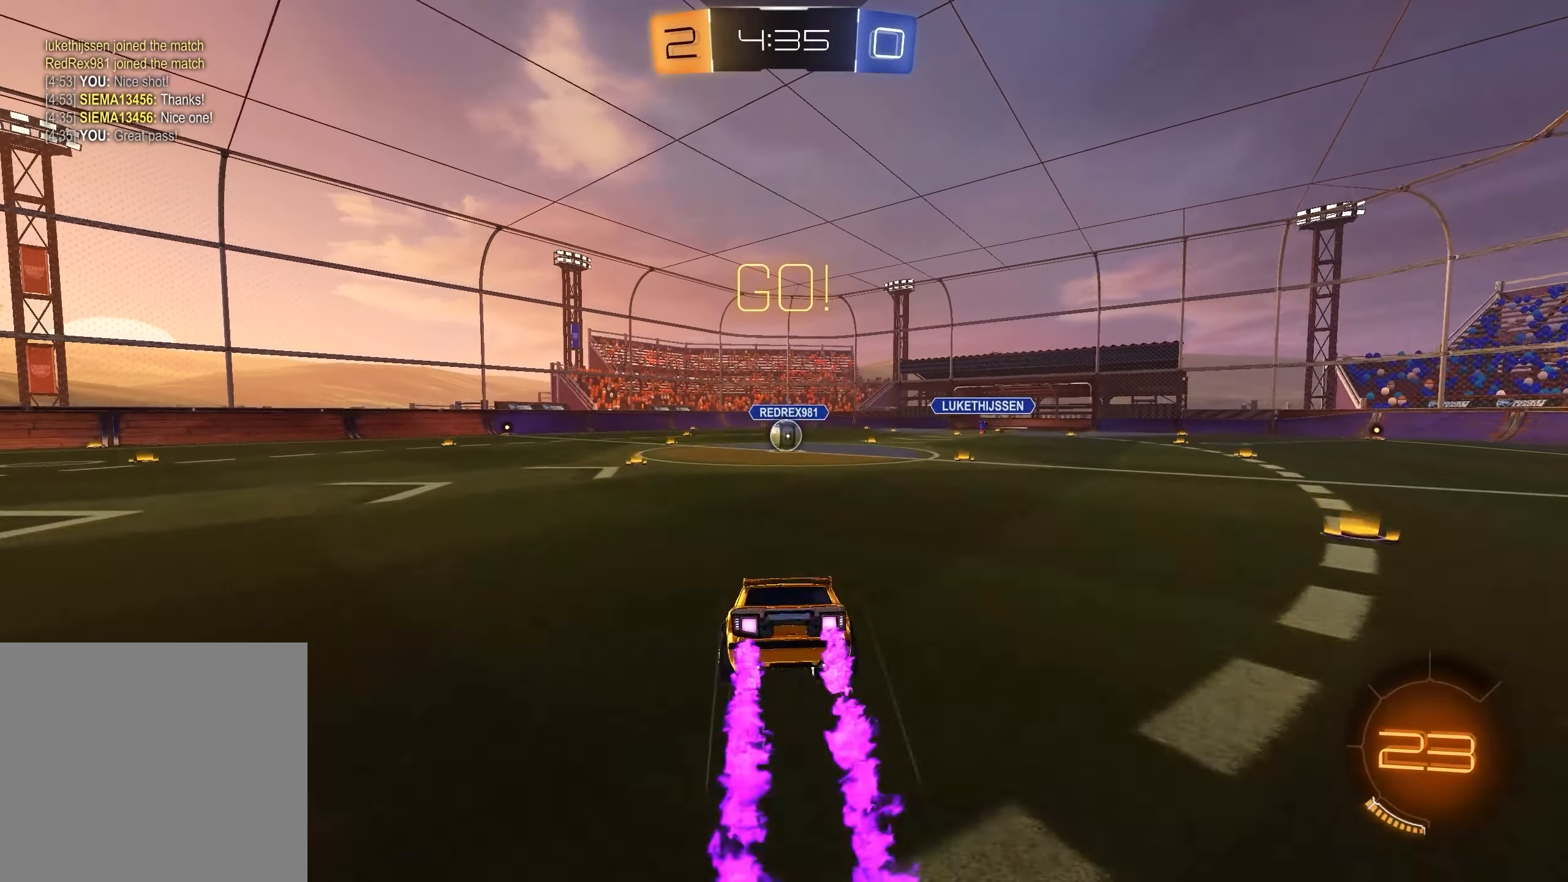
{"buttons": ["R2"], "left_stick": "center", "right_stick": "center", "events": [[33, "A", "up"], [200, "left_stick", "center"]]}
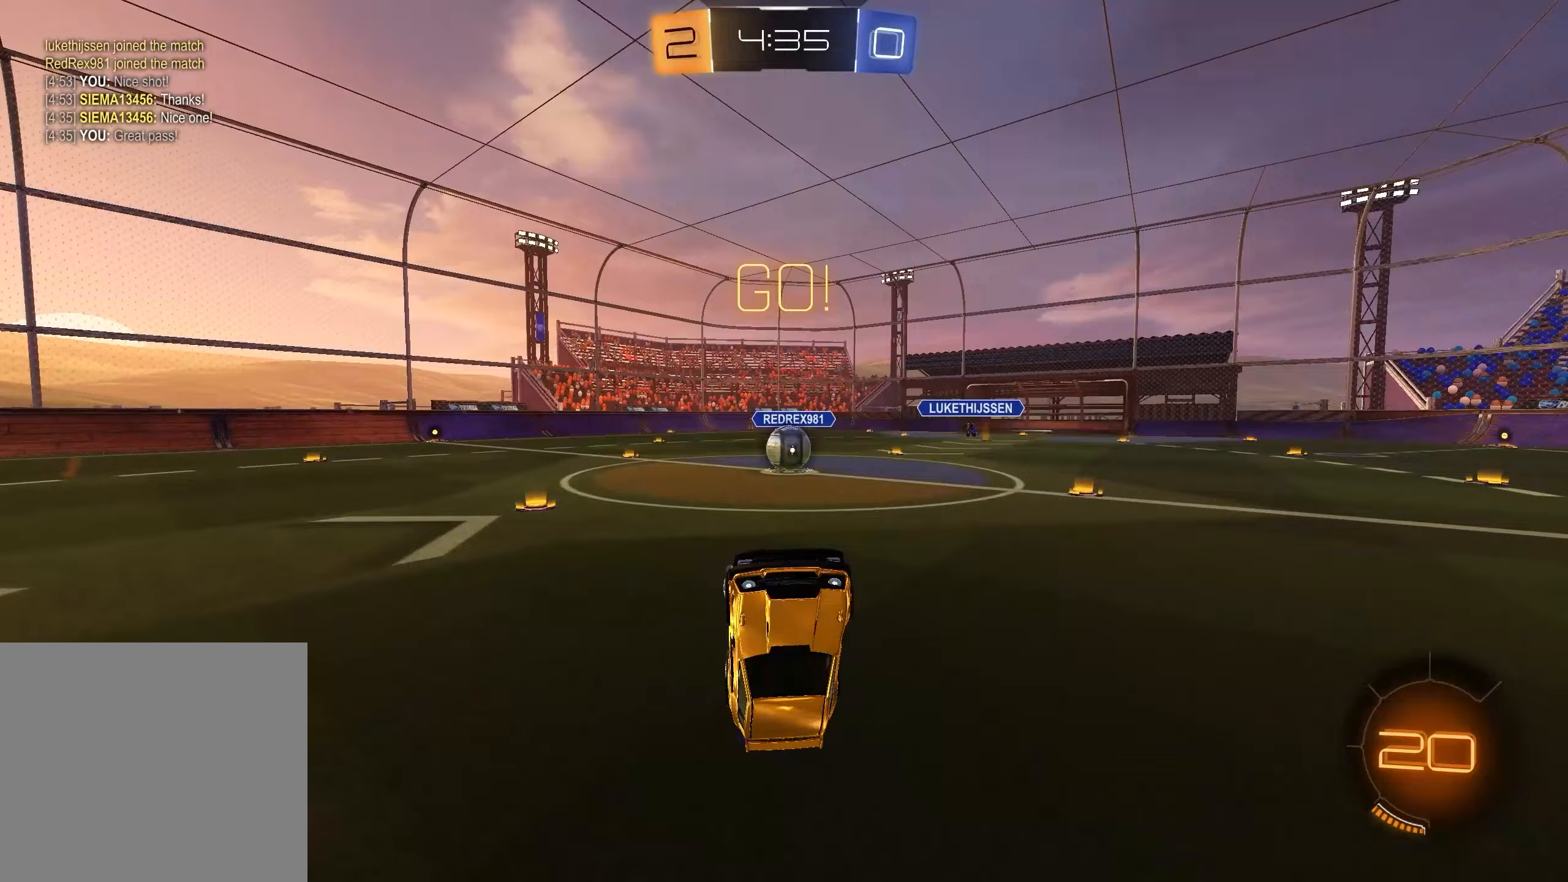
{"buttons": ["R2"], "left_stick": "center", "right_stick": "center", "events": []}
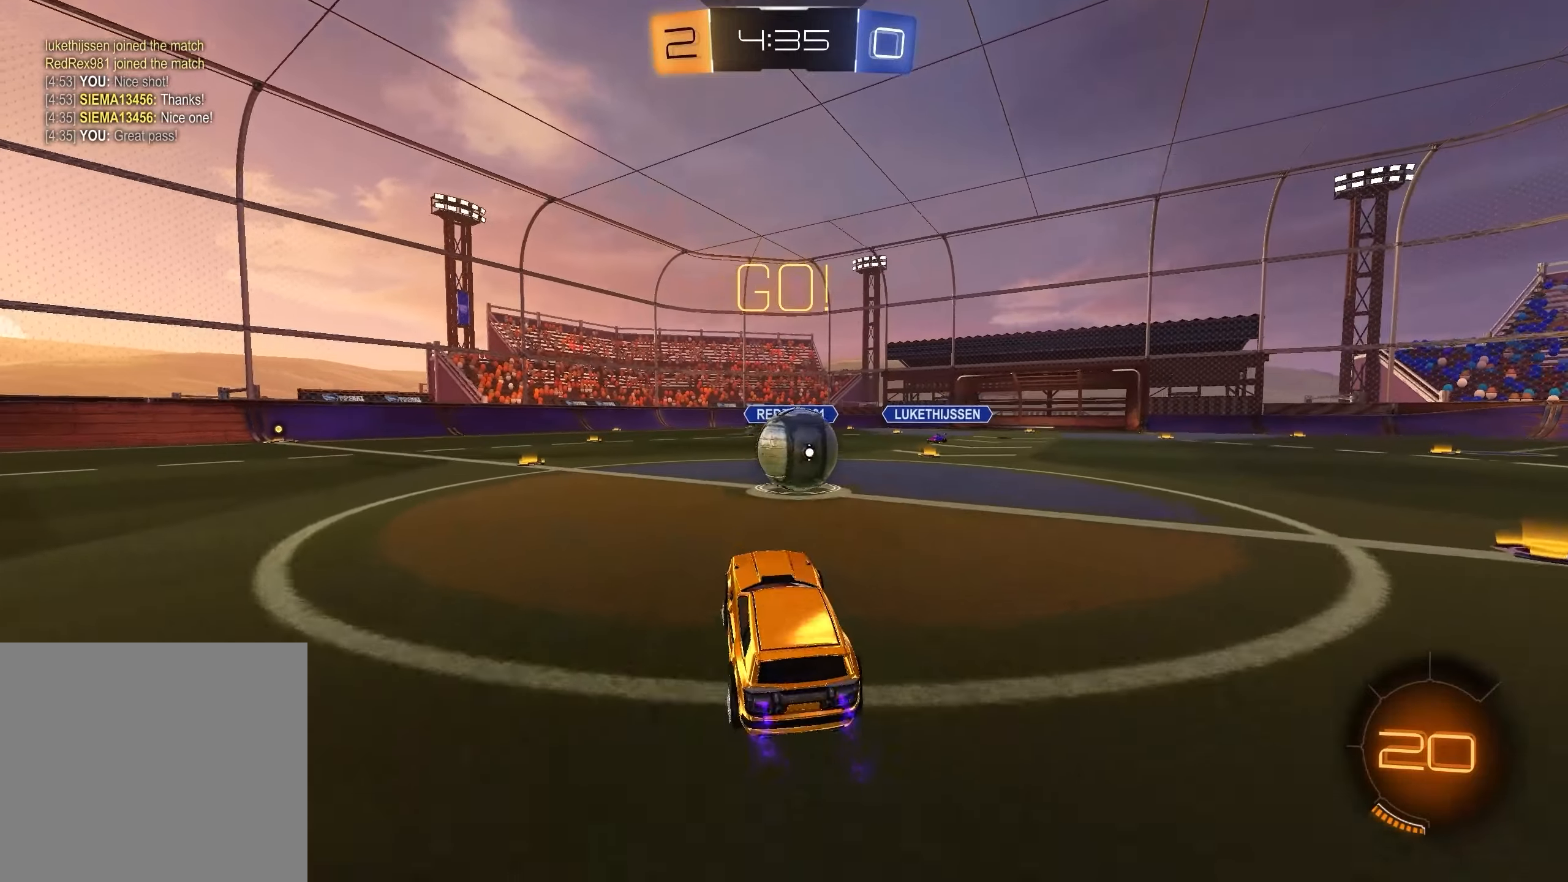
{"buttons": ["R2"], "left_stick": "center", "right_stick": "center", "events": [[50, "left_stick", "right"], [133, "A", "down"], [217, "A", "up"], [300, "left_stick", "center"]]}
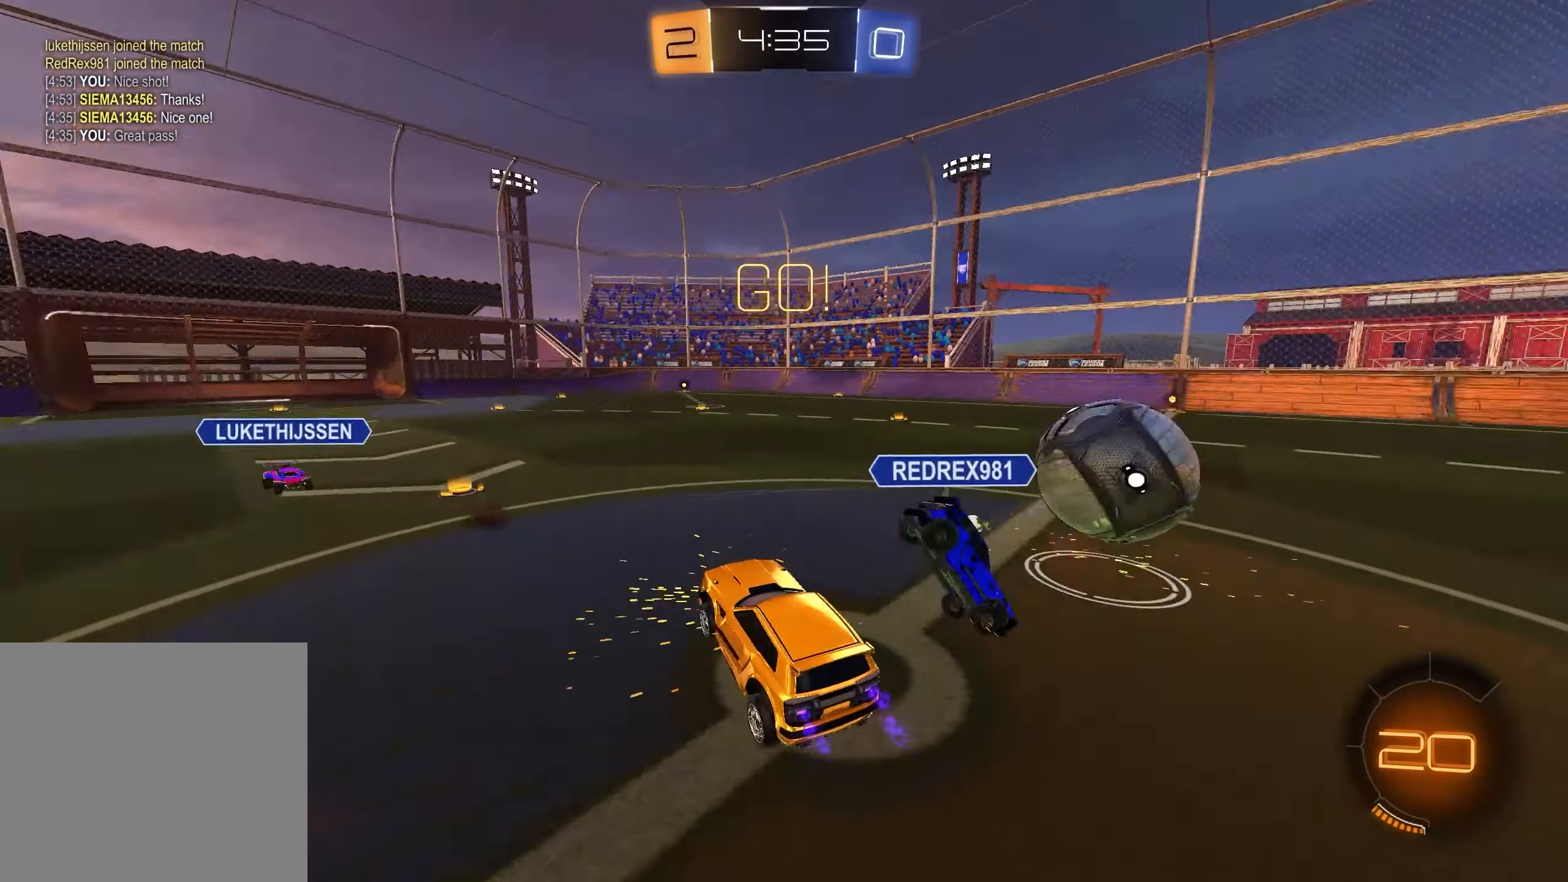
{"buttons": ["R2"], "left_stick": "left", "right_stick": "center", "events": [[67, "left_stick", "left"]]}
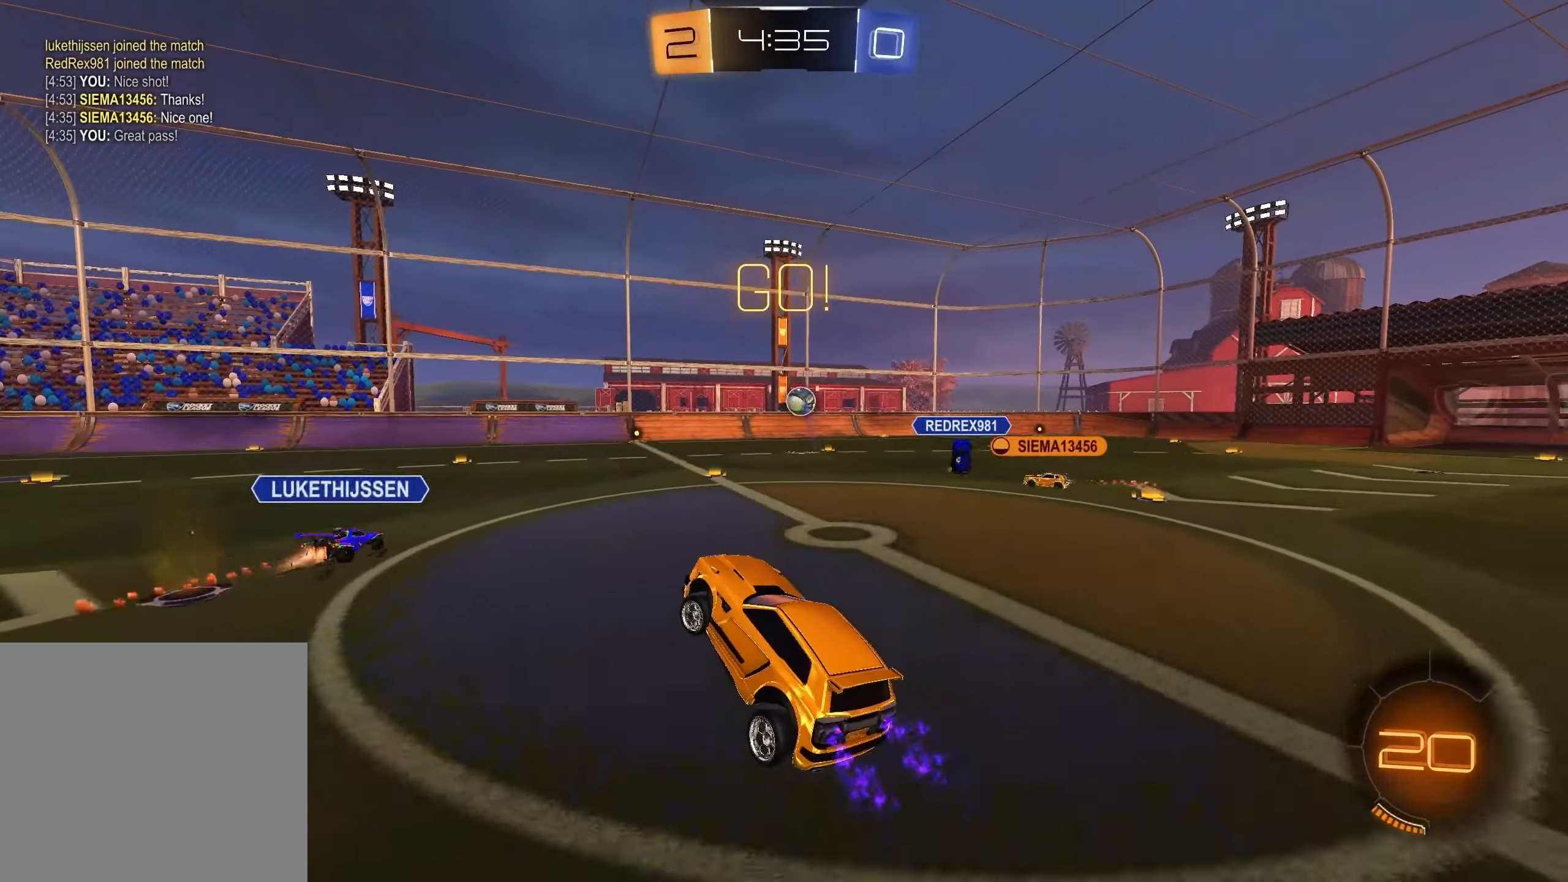
{"buttons": ["R2"], "left_stick": "left", "right_stick": "center", "events": [[217, "X", "down"], [317, "X", "up"]]}
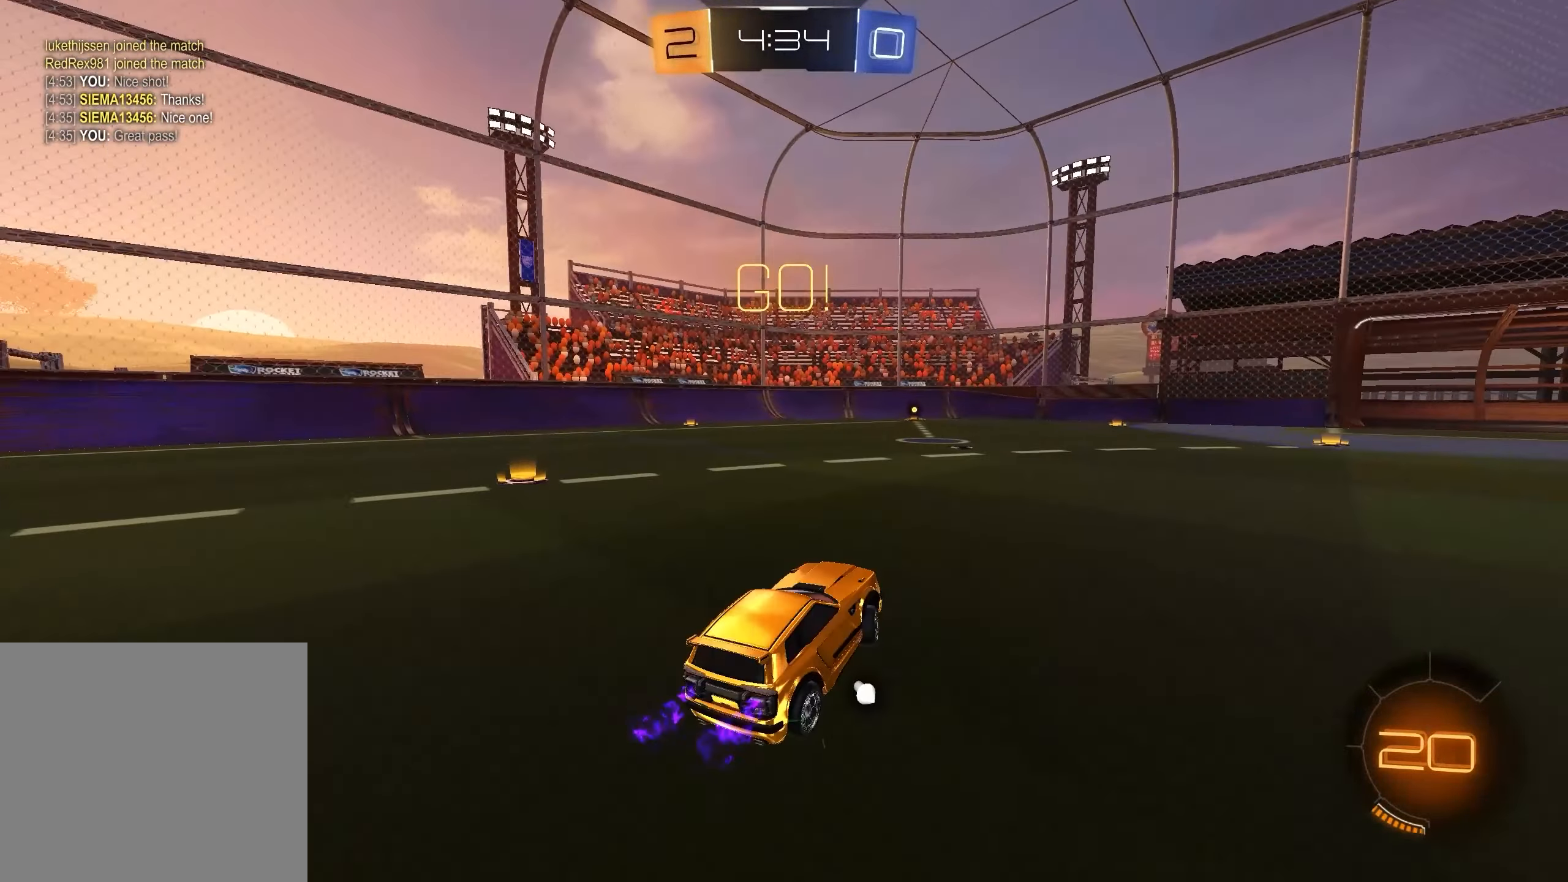
{"buttons": ["L1", "R2"], "left_stick": "left", "right_stick": "center", "events": [[217, "L1", "down"], [400, "X", "down"], [500, "X", "up"]]}
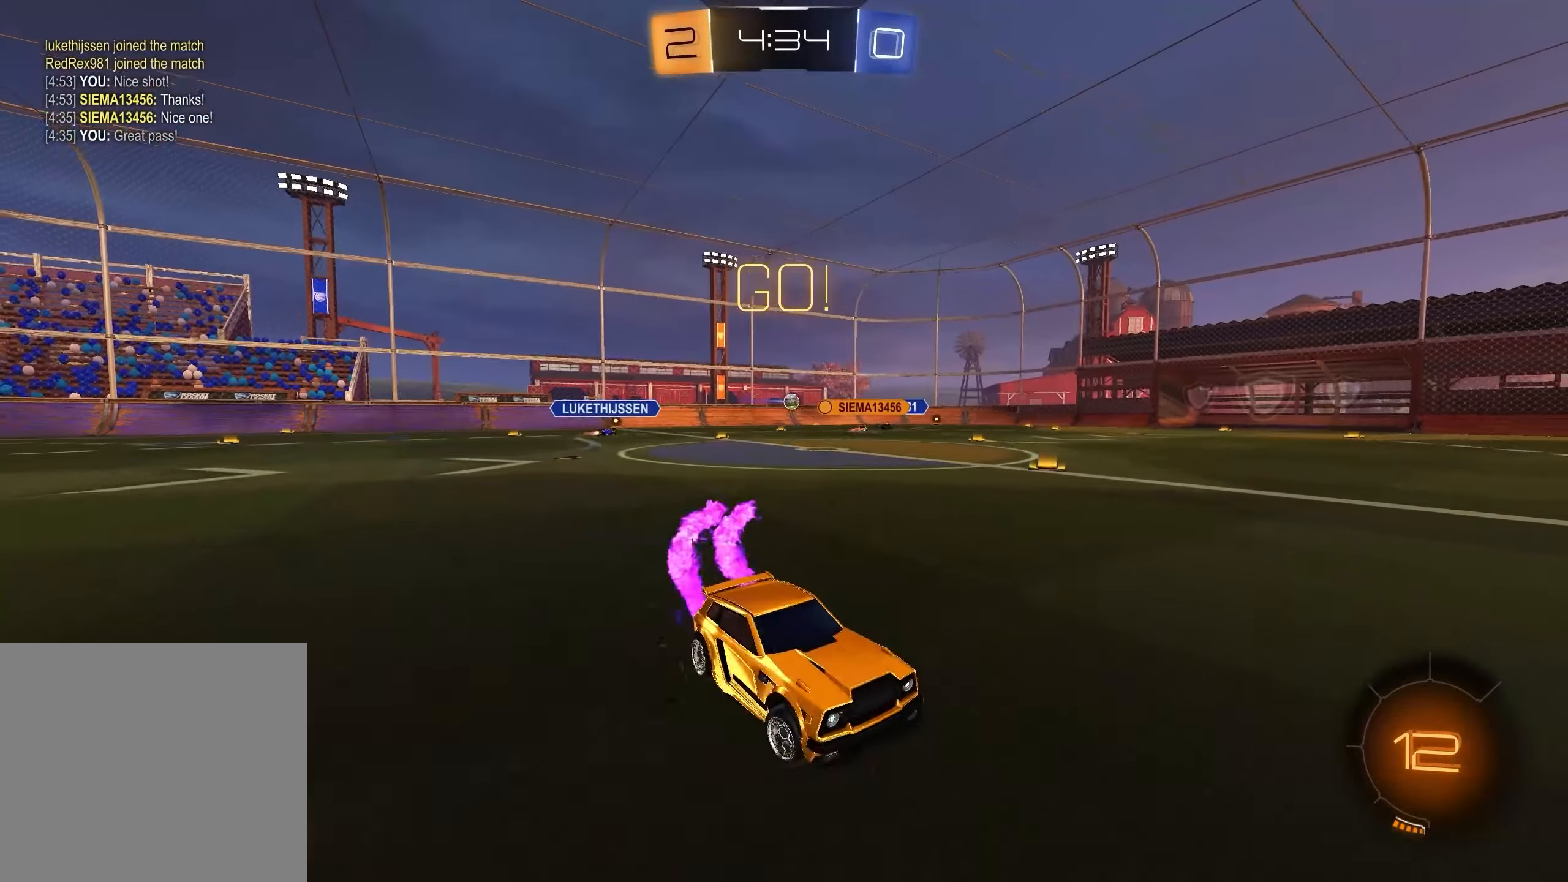
{"buttons": ["L1", "R2"], "left_stick": "left", "right_stick": "center", "events": []}